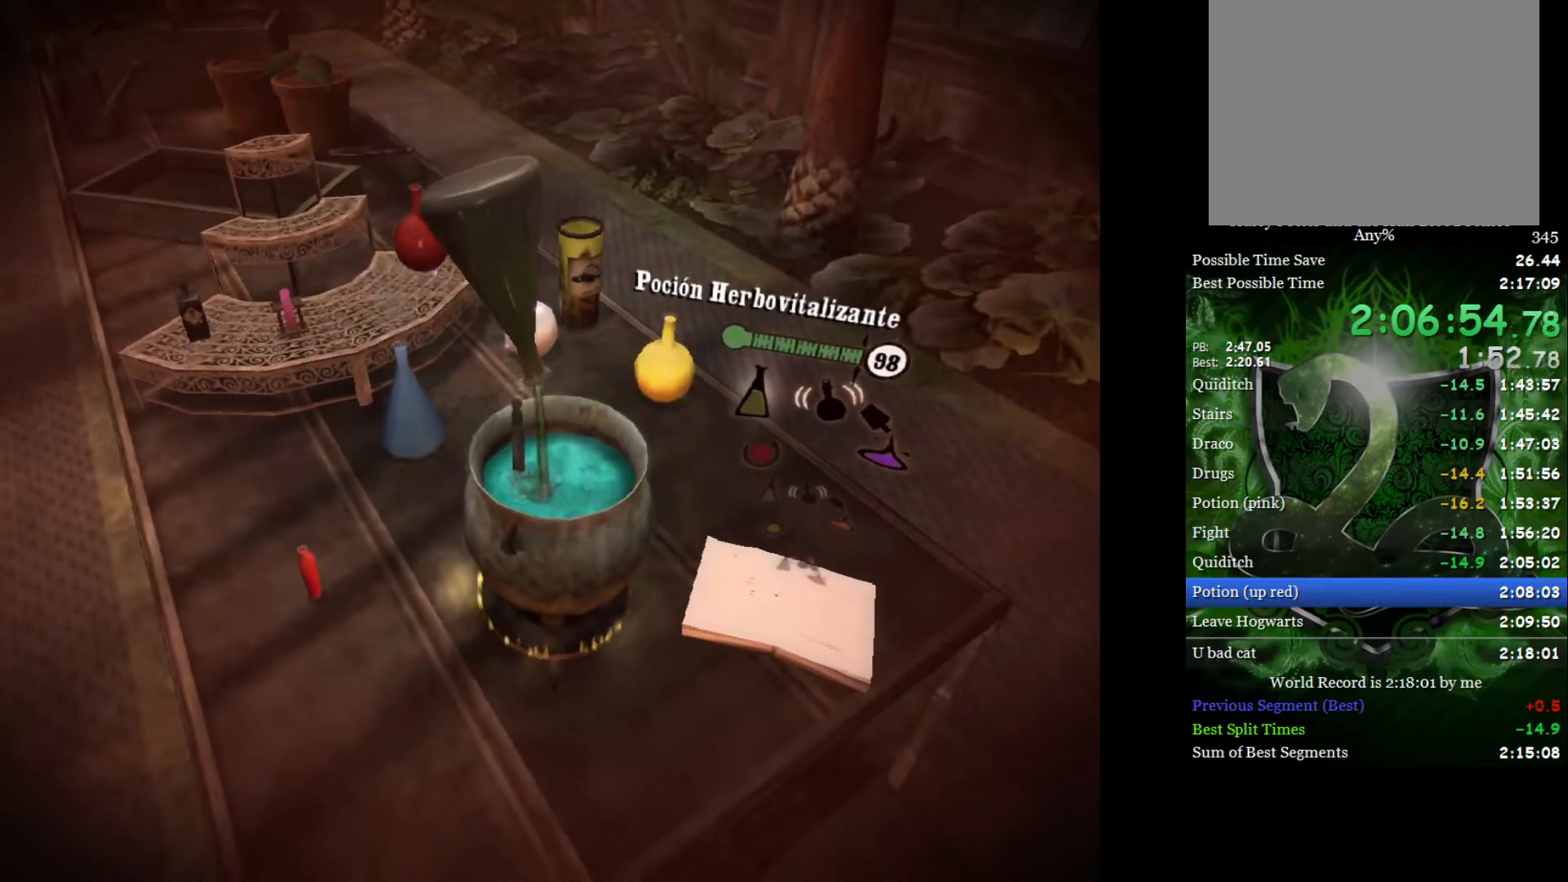
Gameplay with a controller (Xbox layout); each line is a JSON object with the inputs held at the frame after it. "events" lists button and stick changes between this image and that frame as [ms after this image, input, new state], when the widget could be followed in between.
{"buttons": [], "left_stick": "center", "right_stick": "down-right", "events": []}
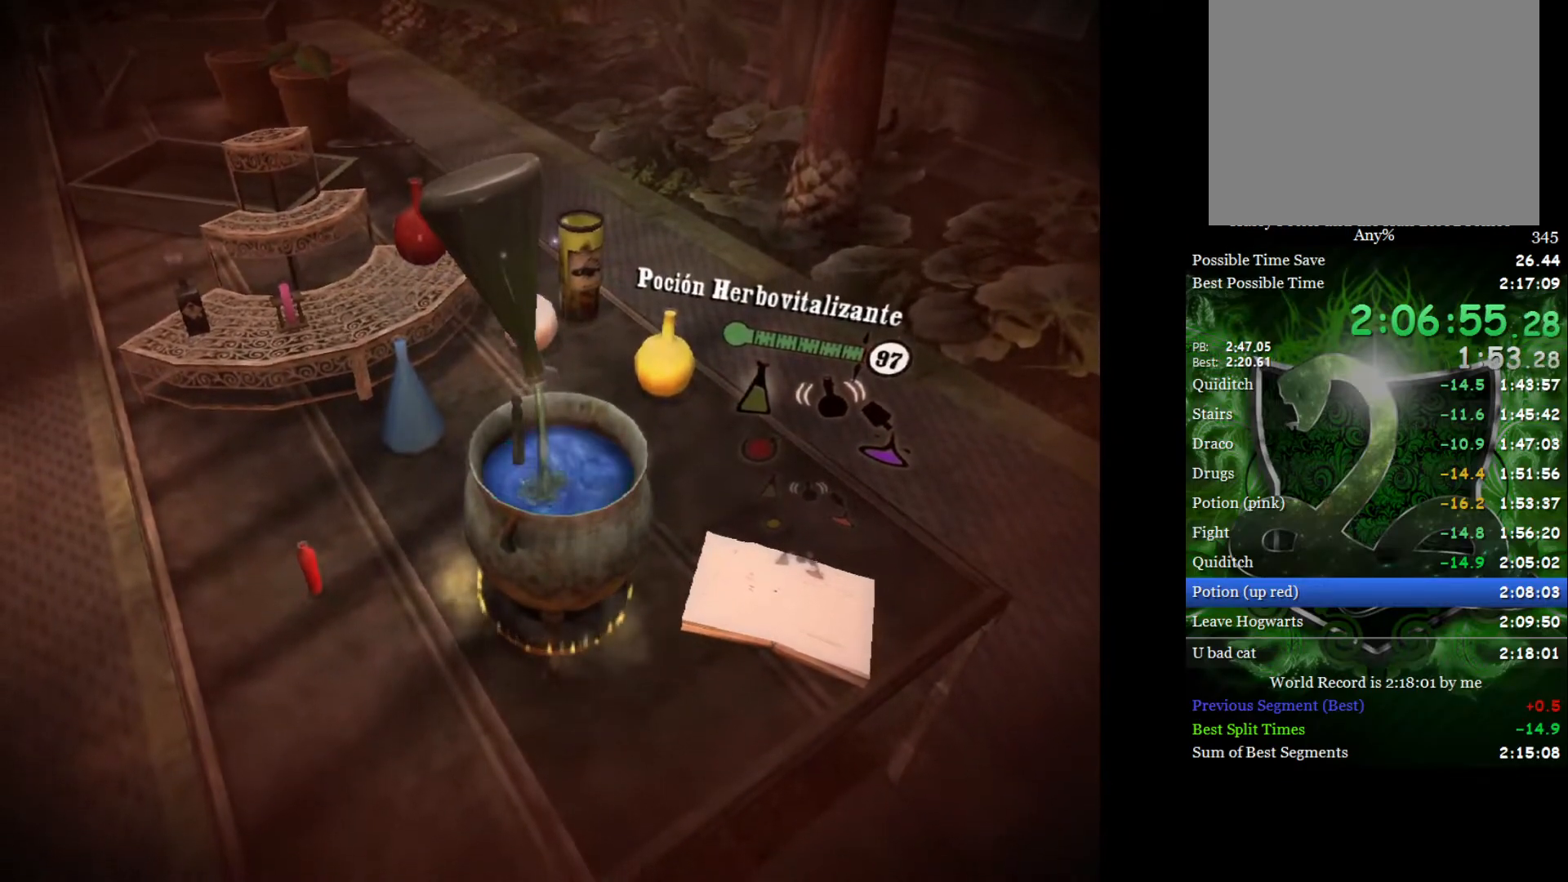
{"buttons": [], "left_stick": "center", "right_stick": "center", "events": [[217, "right_stick", "center"], [350, "A", "down"], [417, "A", "up"]]}
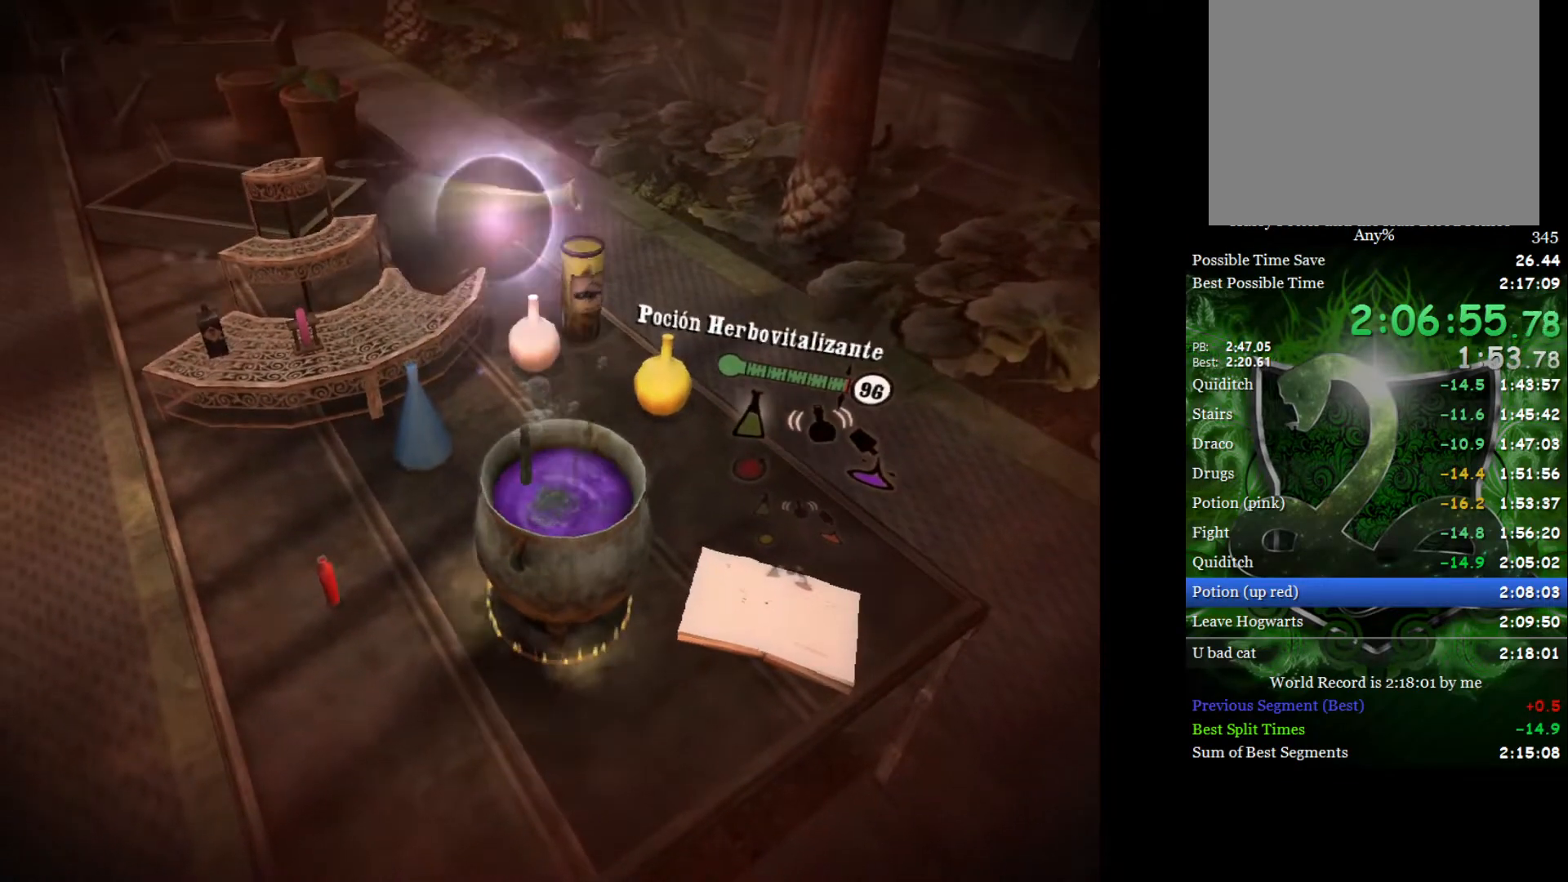
{"buttons": [], "left_stick": "center", "right_stick": "down-left", "events": [[67, "right_stick", "right"], [167, "right_stick", "up"], [283, "right_stick", "down"], [350, "right_stick", "right"], [400, "right_stick", "up"], [483, "right_stick", "down-left"]]}
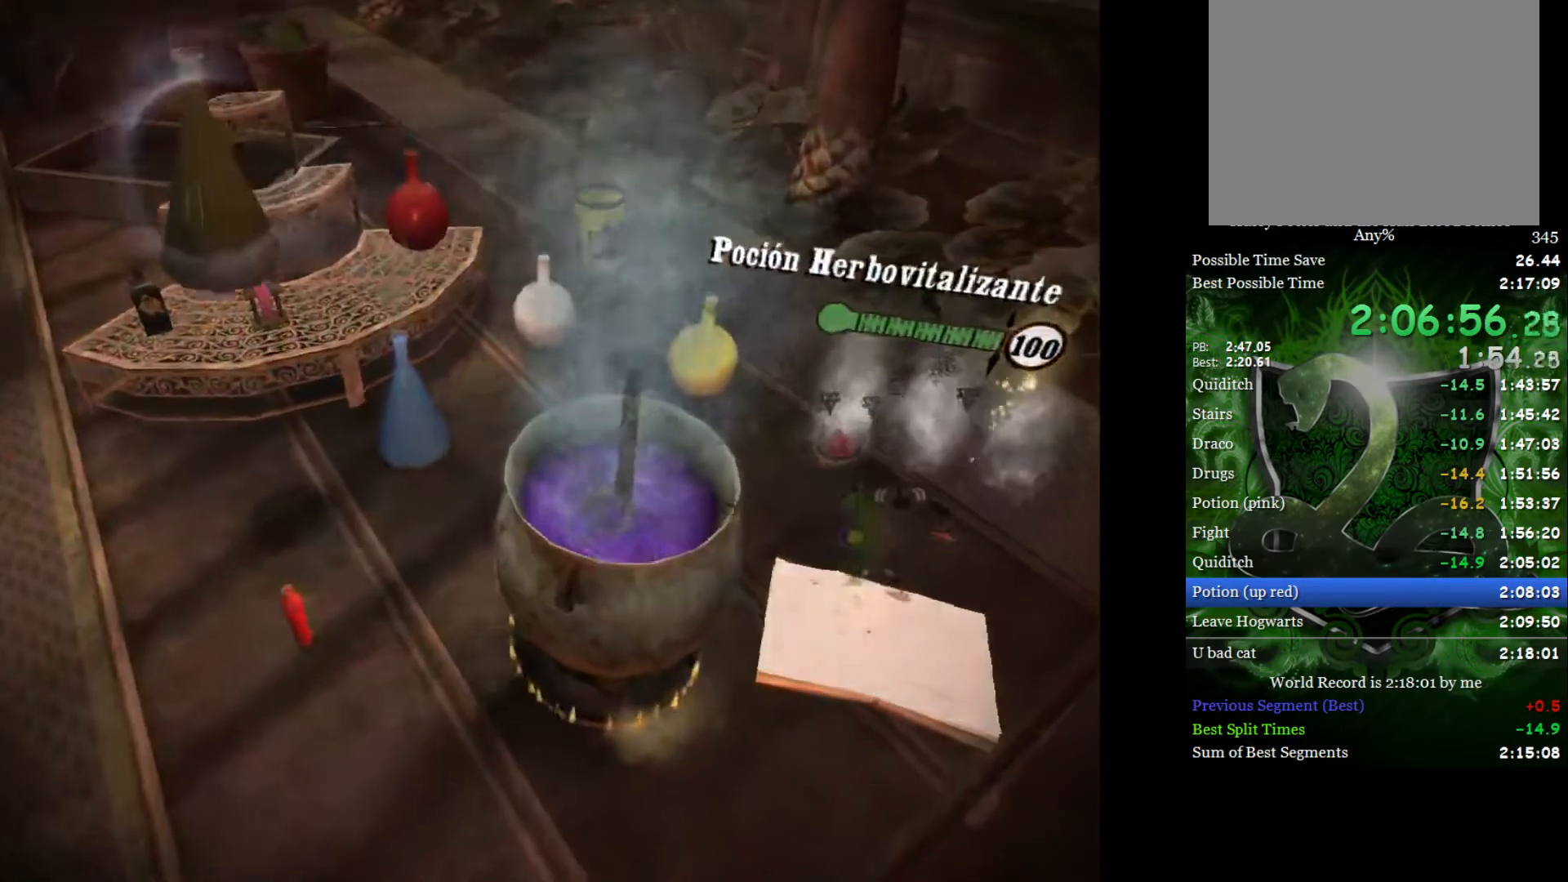
{"buttons": [], "left_stick": "center", "right_stick": "right", "events": [[17, "right_stick", "down"], [67, "right_stick", "right"], [117, "right_stick", "up"], [183, "right_stick", "left"], [233, "right_stick", "down"], [283, "right_stick", "right"], [333, "right_stick", "up"], [400, "right_stick", "left"], [450, "right_stick", "down"], [500, "right_stick", "right"]]}
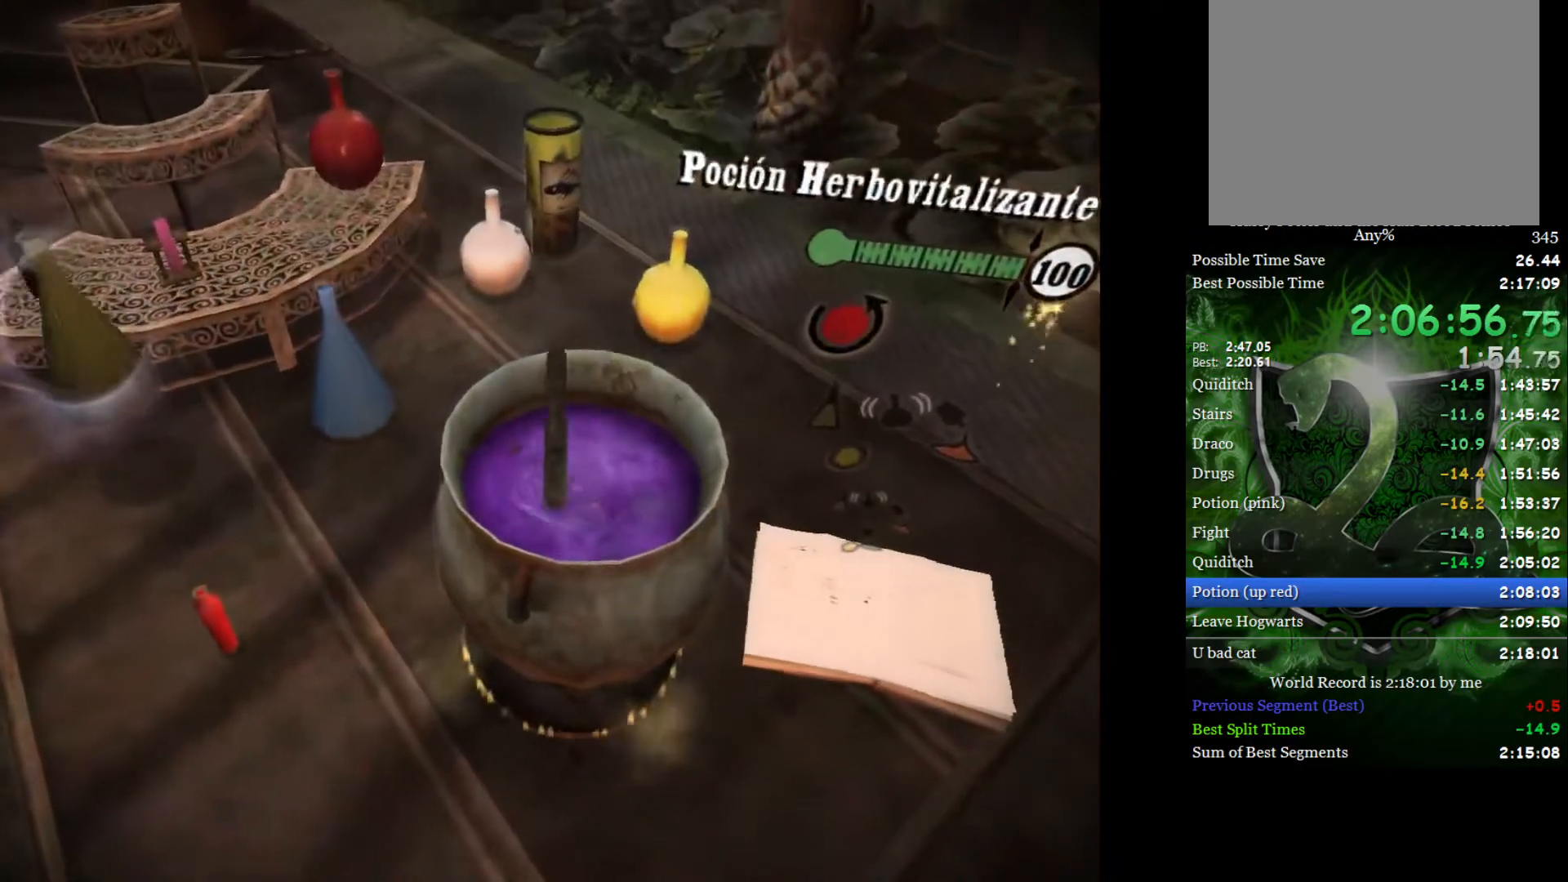
{"buttons": [], "left_stick": "center", "right_stick": "up-left", "events": [[67, "right_stick", "up-left"], [117, "right_stick", "down-left"], [167, "right_stick", "down-right"], [233, "right_stick", "up-right"], [283, "right_stick", "up-left"], [333, "right_stick", "down-left"], [383, "right_stick", "down-right"], [483, "right_stick", "up-left"]]}
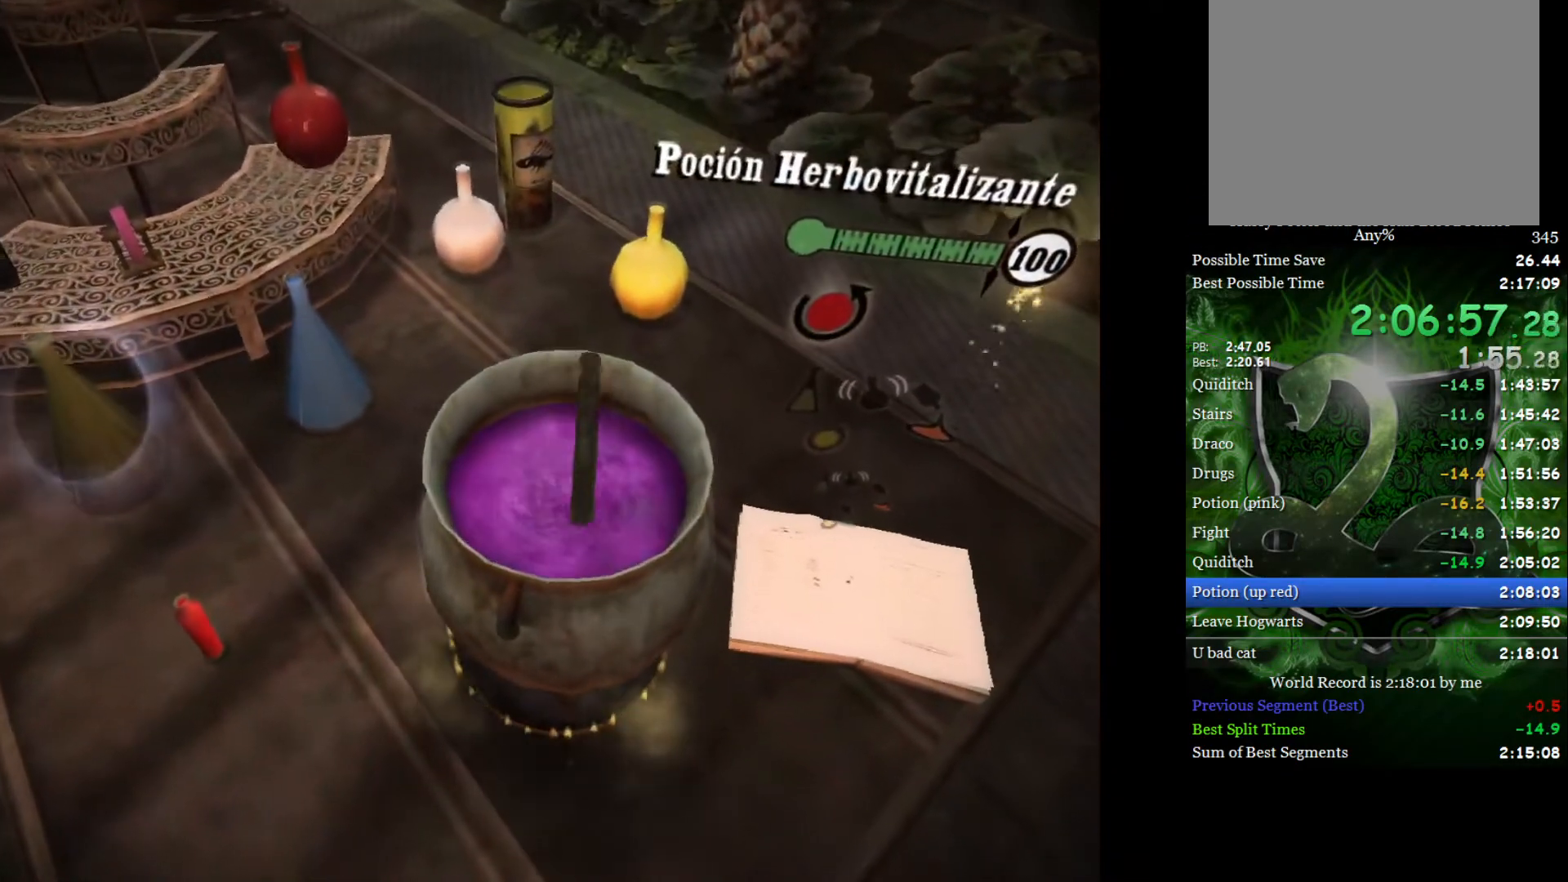
{"buttons": [], "left_stick": "center", "right_stick": "down-right", "events": [[33, "right_stick", "left"], [83, "right_stick", "down"], [133, "right_stick", "right"], [183, "right_stick", "up"], [233, "right_stick", "left"], [283, "right_stick", "down"], [350, "right_stick", "up-right"], [400, "right_stick", "up-left"], [450, "right_stick", "down-left"], [500, "right_stick", "down-right"]]}
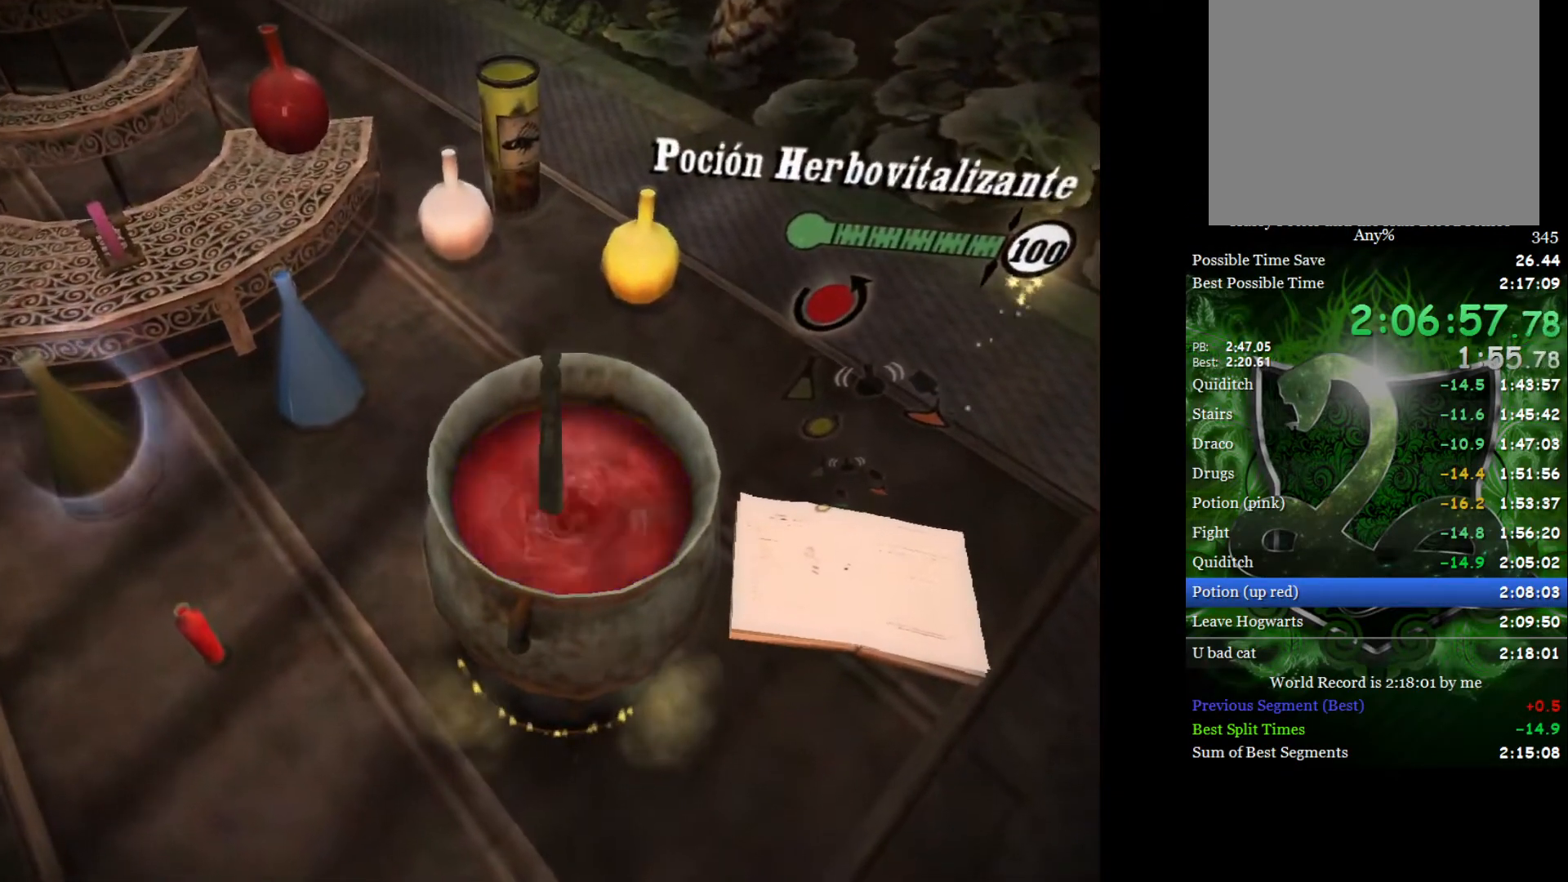
{"buttons": [], "left_stick": "down-right", "right_stick": "left", "events": [[50, "right_stick", "center"], [133, "A", "down"], [200, "A", "up"], [283, "left_stick", "down-right"], [317, "right_stick", "right"], [417, "right_stick", "up"], [483, "right_stick", "left"]]}
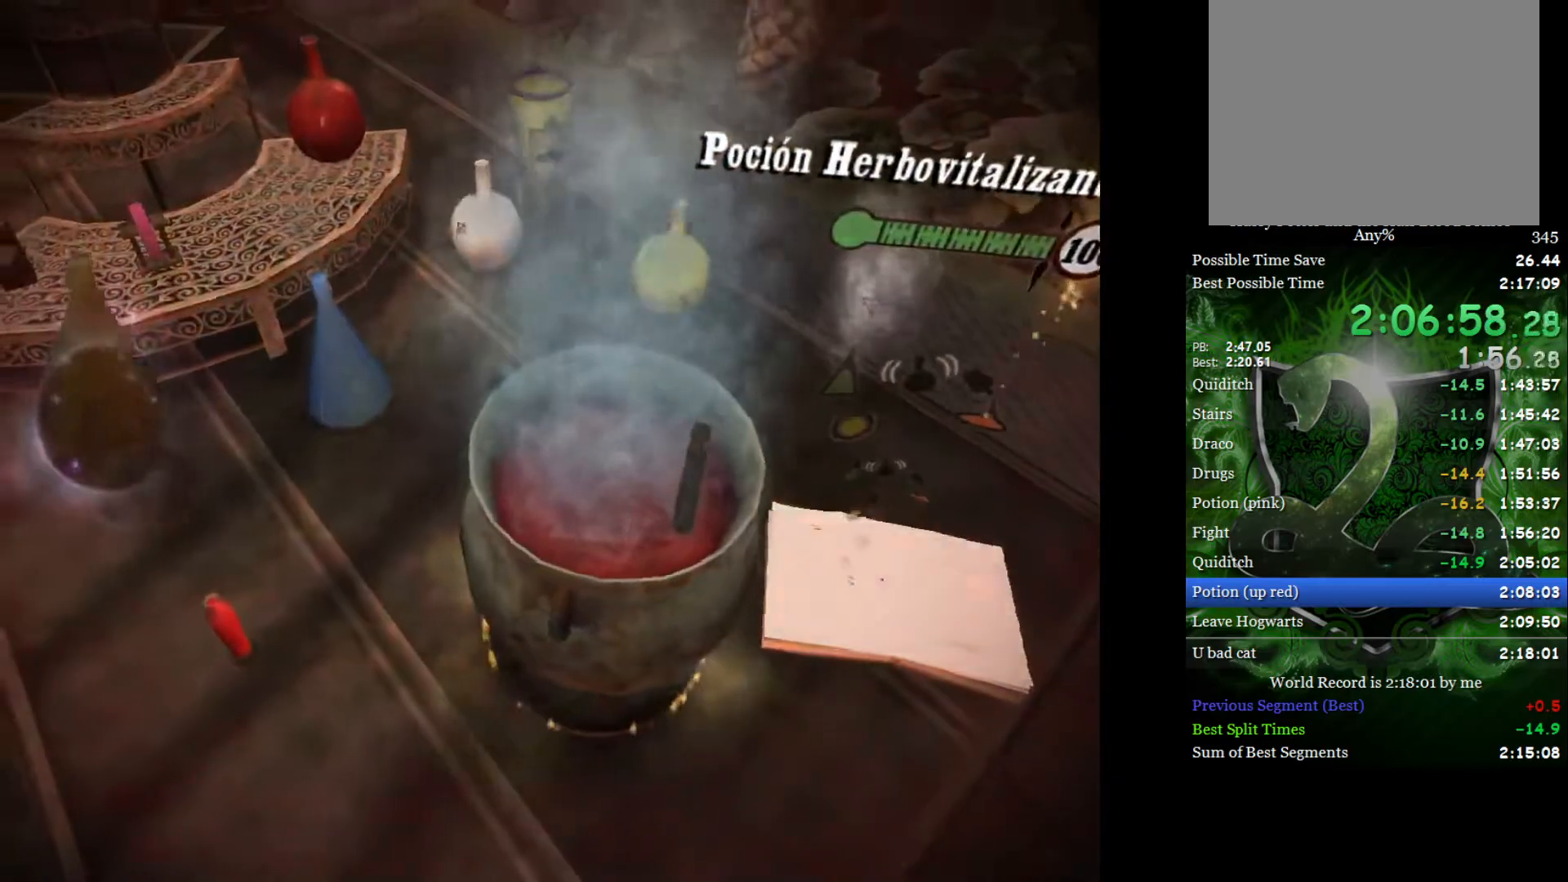
{"buttons": [], "left_stick": "center", "right_stick": "down-right", "events": [[33, "right_stick", "down"], [83, "right_stick", "right"], [150, "right_stick", "up"], [200, "right_stick", "left"], [267, "right_stick", "down-right"], [300, "left_stick", "center"], [317, "right_stick", "up-right"], [367, "right_stick", "up-left"], [433, "right_stick", "down-left"], [483, "right_stick", "down-right"]]}
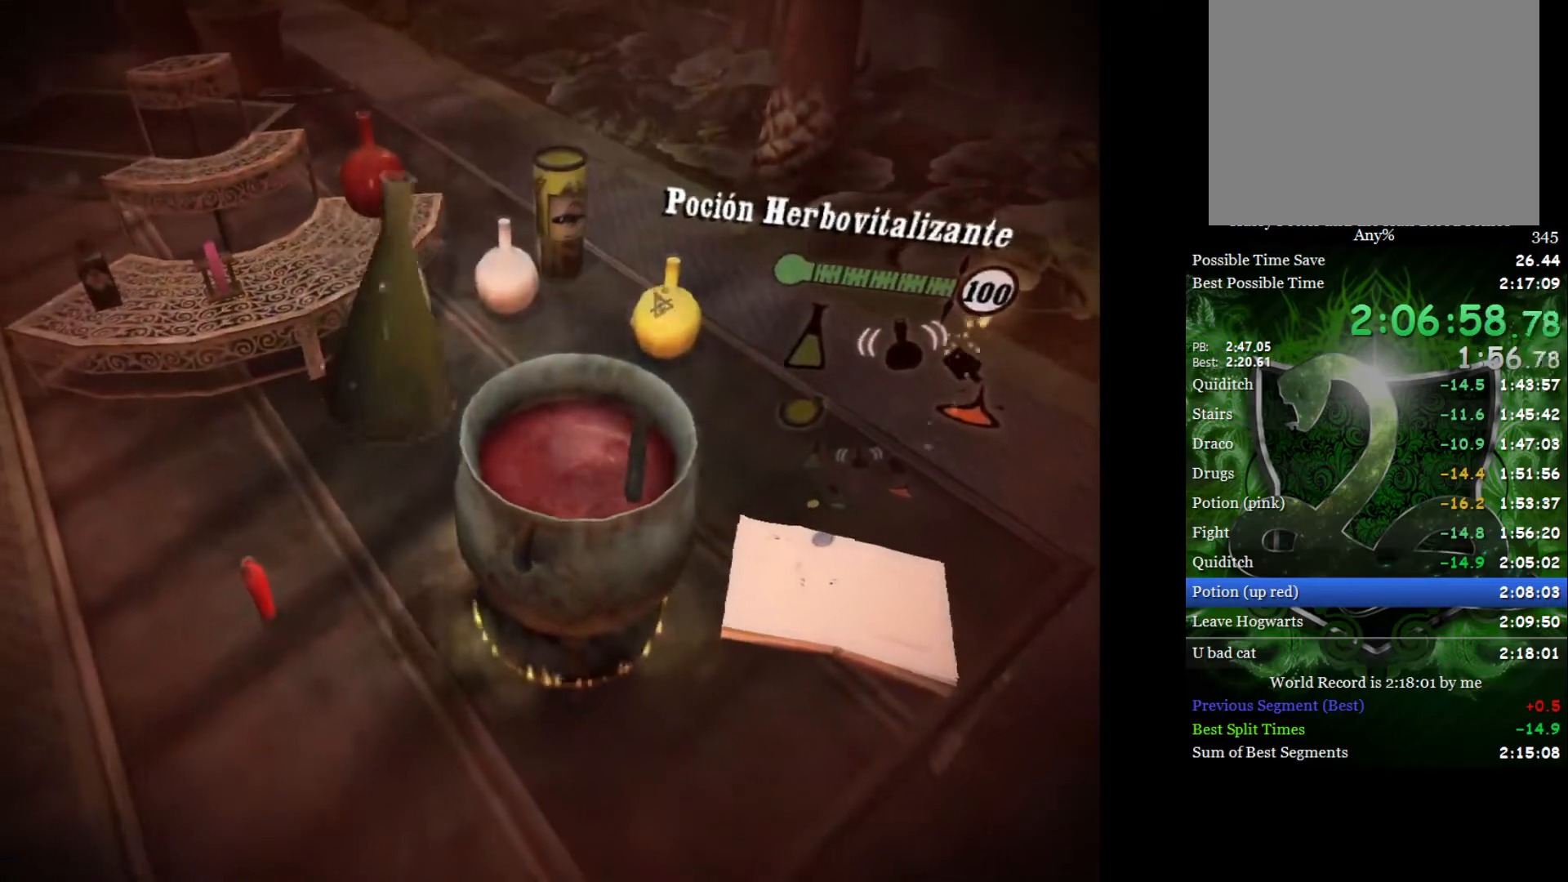
{"buttons": [], "left_stick": "down-right", "right_stick": "down-right", "events": [[33, "right_stick", "up-right"], [83, "right_stick", "up-left"], [183, "right_stick", "down-right"], [233, "right_stick", "up-right"], [283, "right_stick", "up-left"], [333, "right_stick", "down-left"], [383, "right_stick", "down-right"], [450, "left_stick", "down-right"]]}
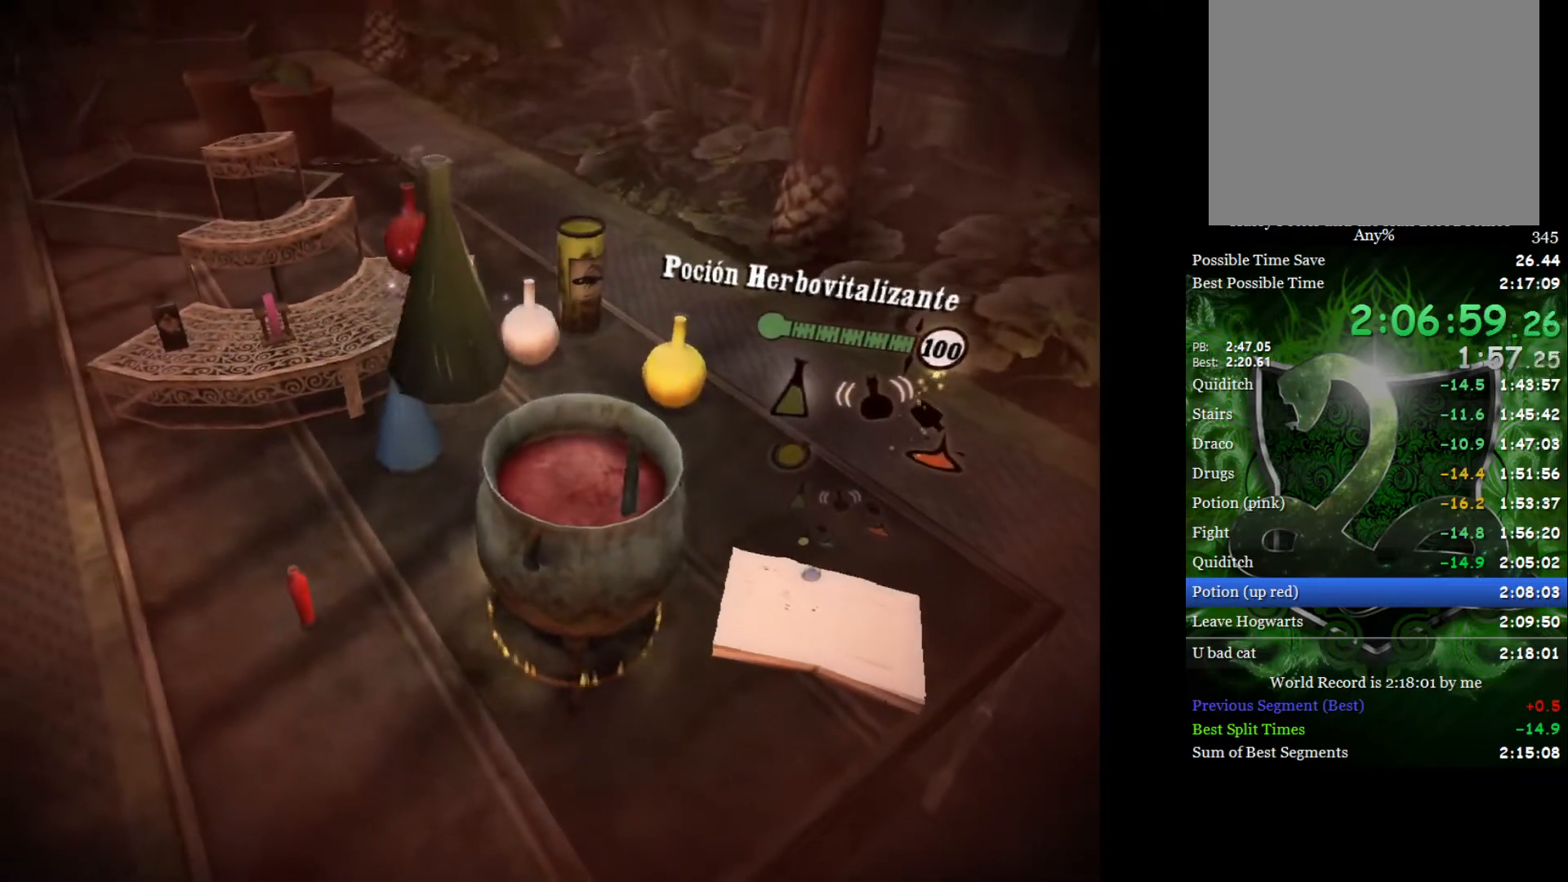
{"buttons": [], "left_stick": "center", "right_stick": "down-right", "events": [[83, "left_stick", "center"]]}
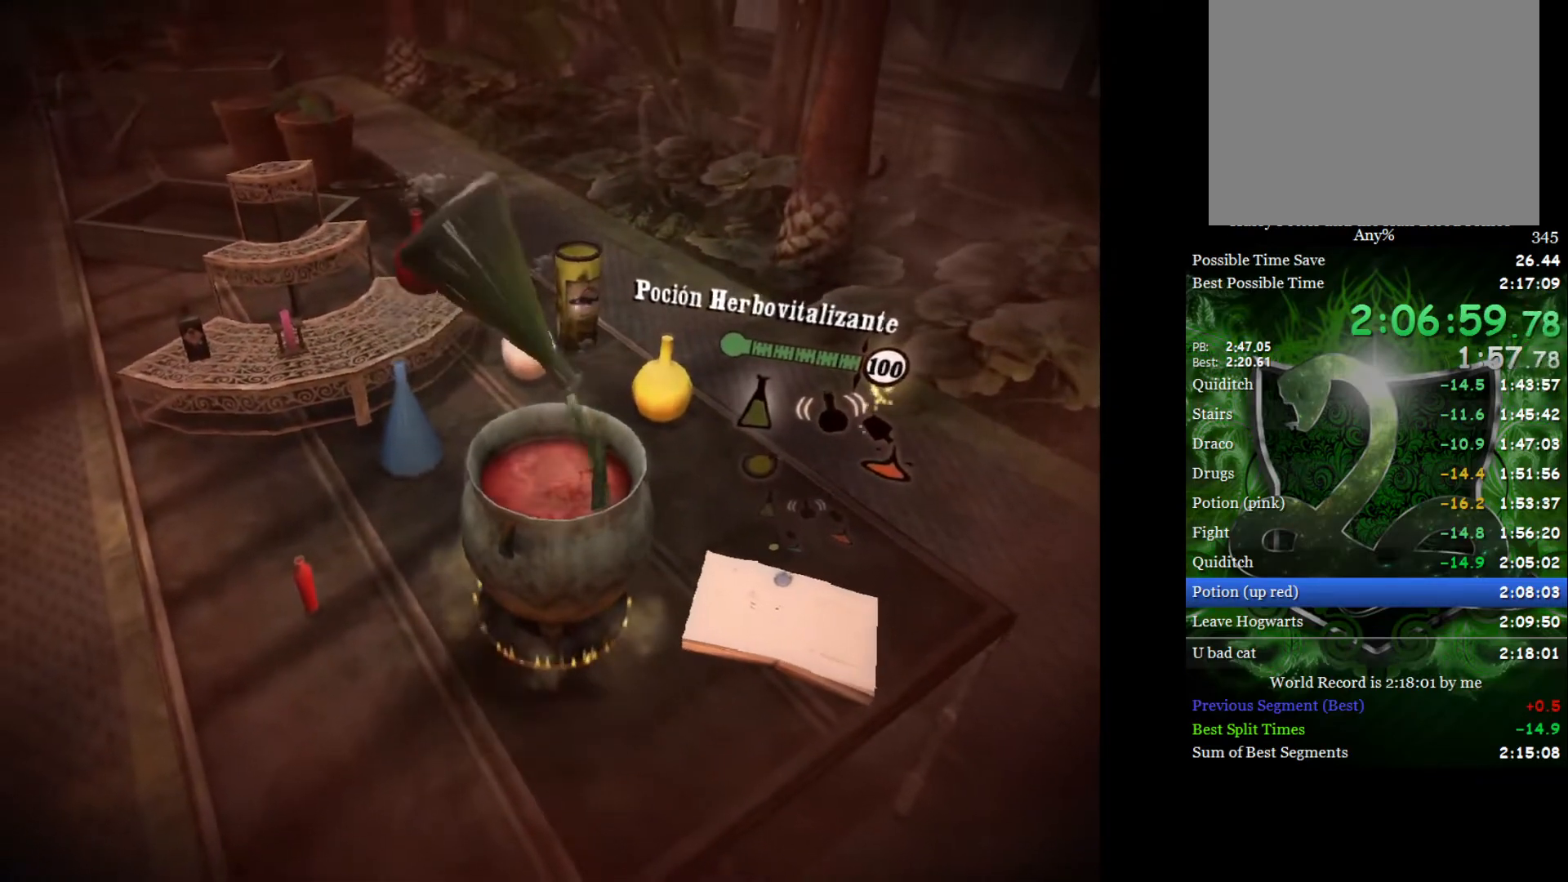
{"buttons": ["A"], "left_stick": "center", "right_stick": "center", "events": [[100, "left_stick", "up"], [200, "left_stick", "center"], [400, "right_stick", "center"], [500, "A", "down"]]}
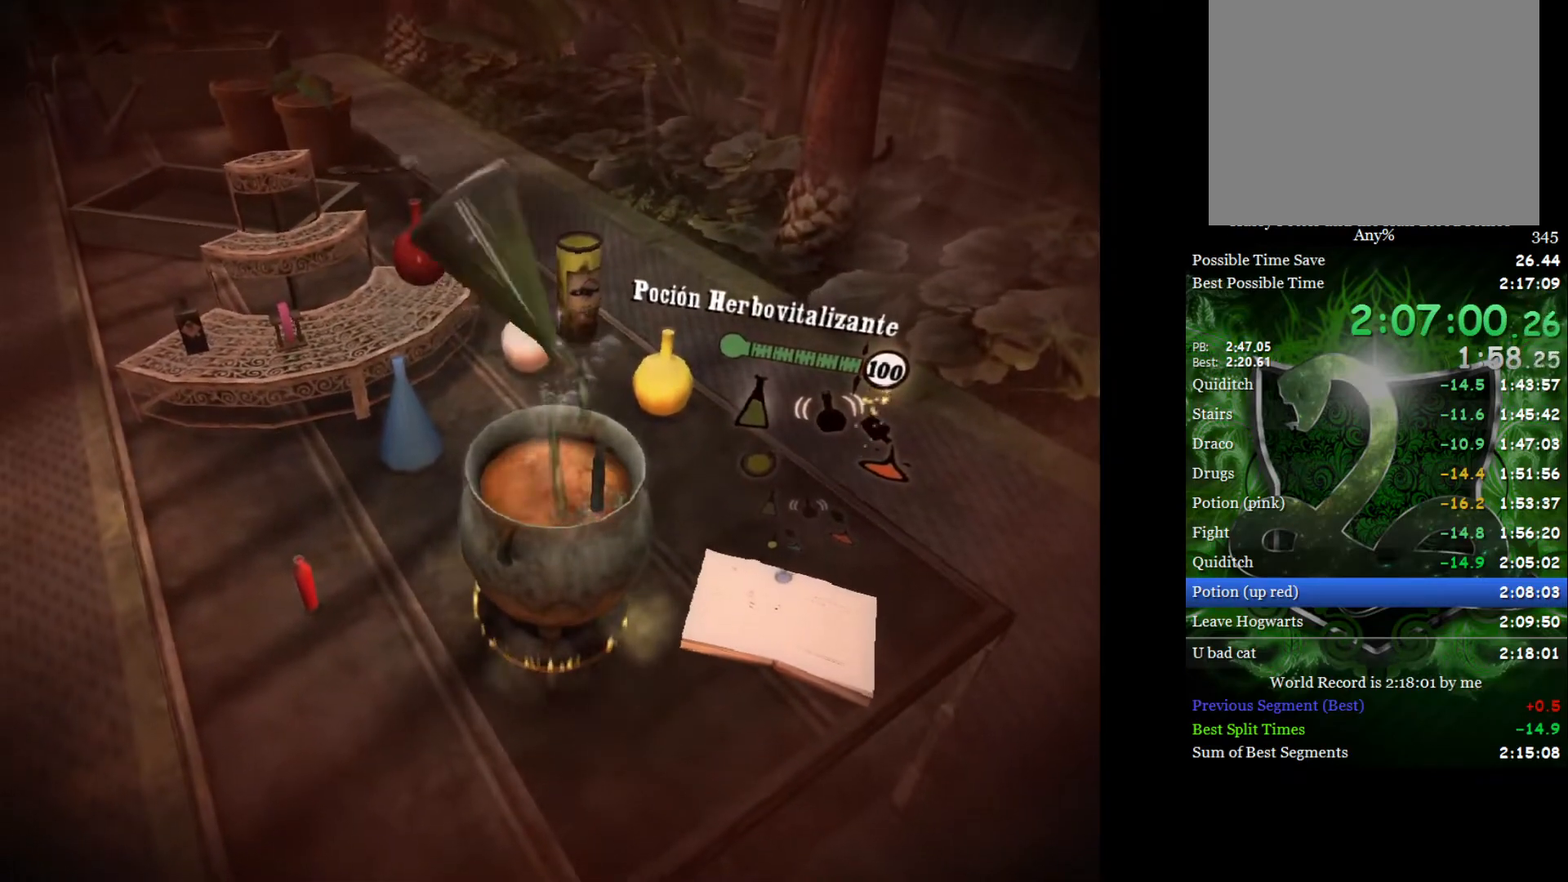
{"buttons": [], "left_stick": "center", "right_stick": "right", "events": [[83, "A", "up"], [233, "right_stick", "right"], [333, "right_stick", "up"], [400, "right_stick", "left"], [450, "right_stick", "down"], [500, "right_stick", "right"]]}
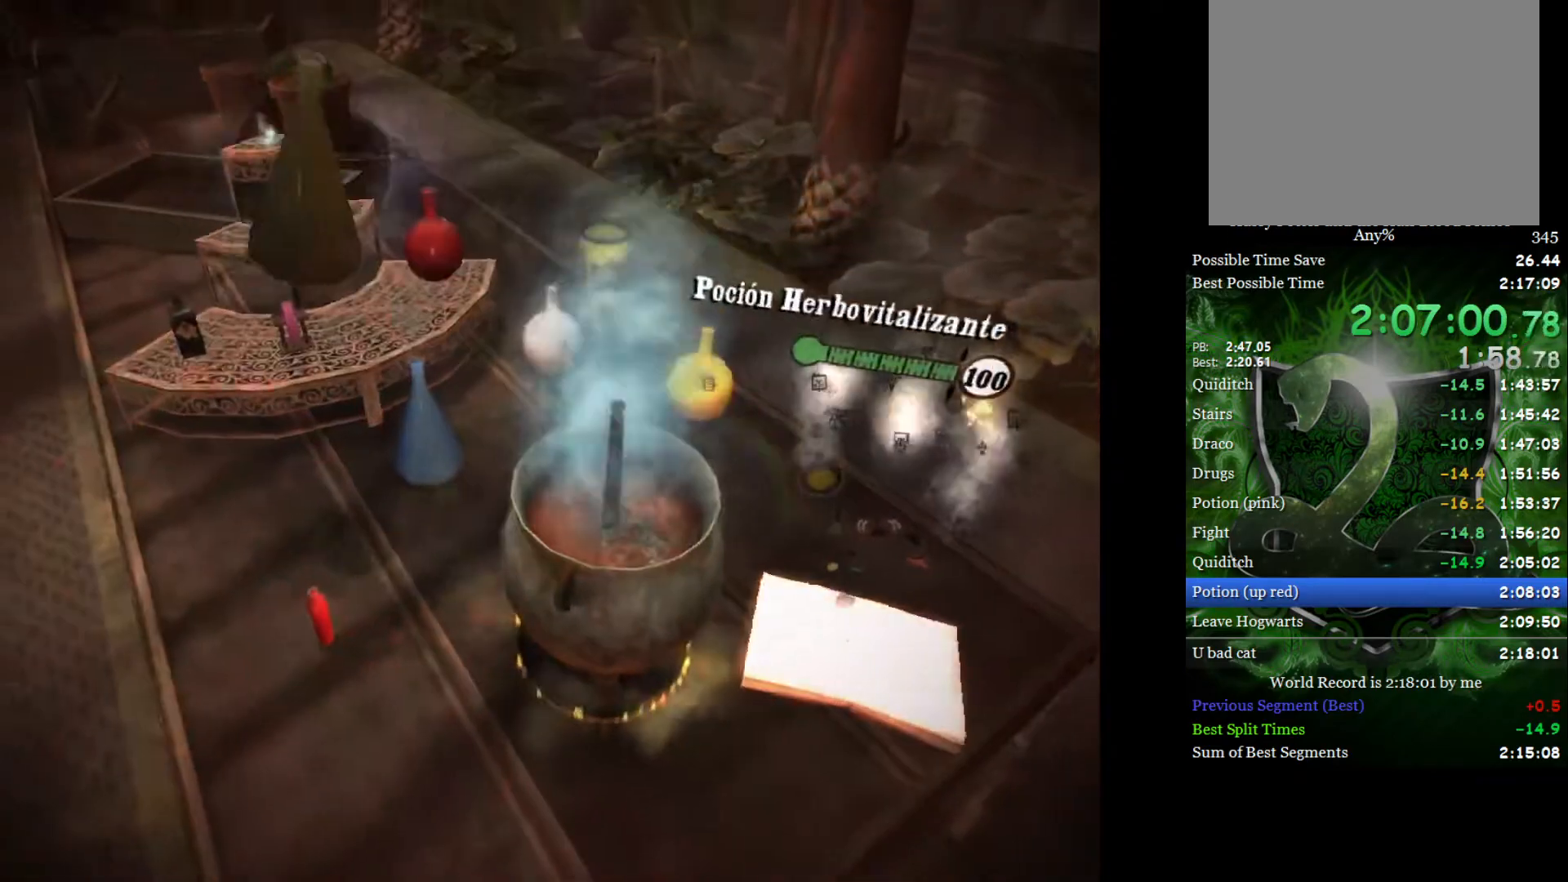
{"buttons": [], "left_stick": "center", "right_stick": "up-left", "events": [[50, "right_stick", "up"], [117, "right_stick", "left"], [167, "right_stick", "down"], [217, "right_stick", "right"], [283, "right_stick", "up-left"], [317, "R3", "down"], [350, "right_stick", "down-left"], [367, "R3", "up"], [400, "right_stick", "down-right"], [483, "right_stick", "up-left"]]}
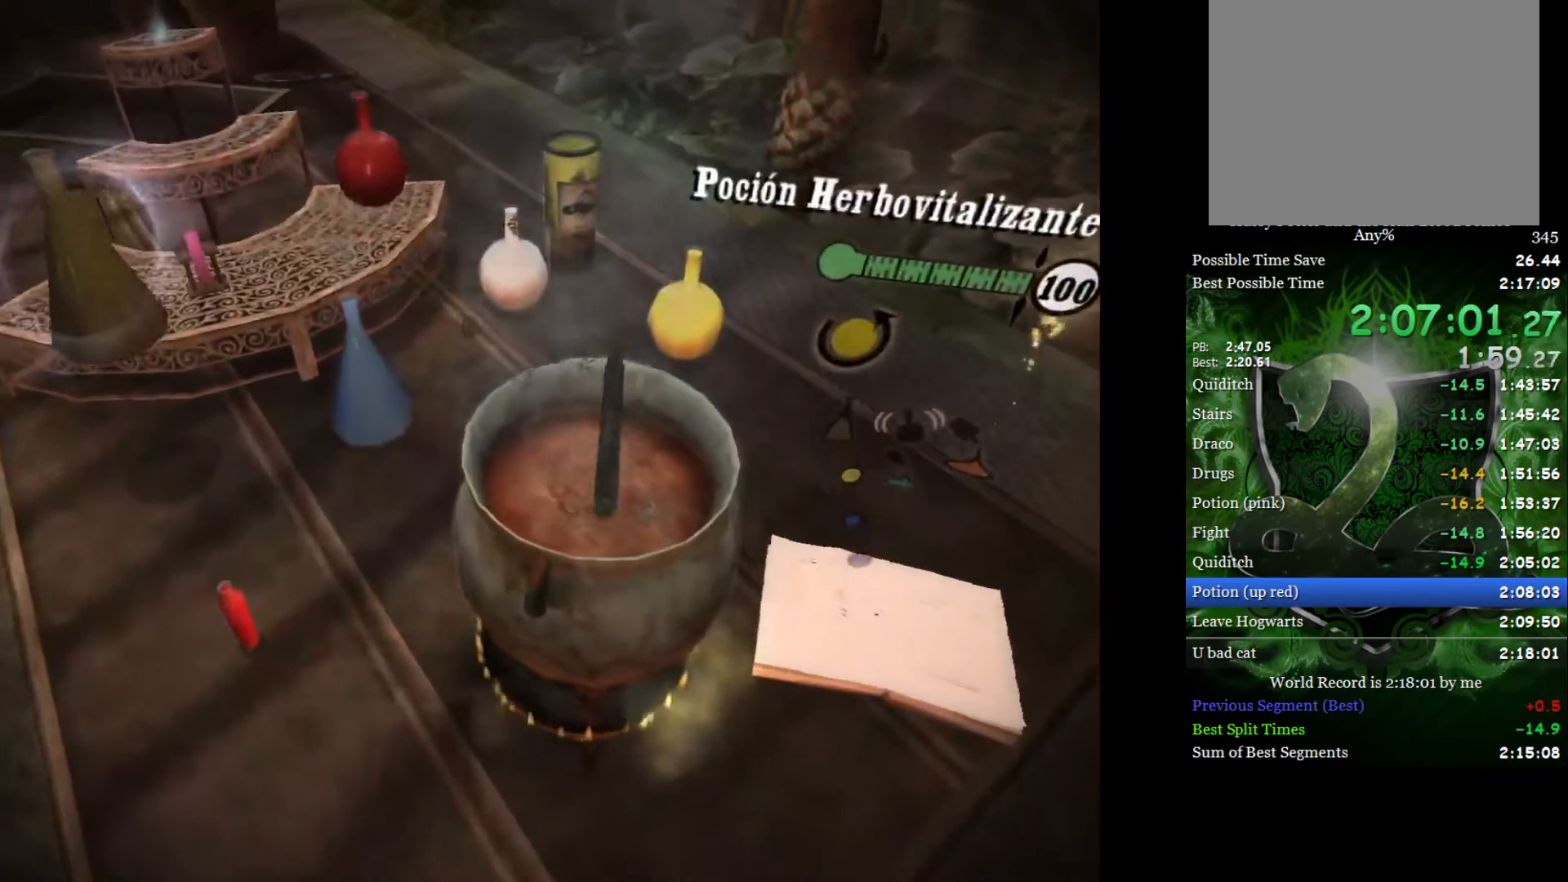
{"buttons": [], "left_stick": "center", "right_stick": "down", "events": [[33, "right_stick", "left"], [83, "right_stick", "down"], [133, "right_stick", "right"], [183, "right_stick", "up"], [233, "R3", "down"], [233, "right_stick", "left"], [283, "right_stick", "down"], [300, "R3", "up"], [333, "right_stick", "right"], [400, "right_stick", "up-left"], [500, "right_stick", "down"]]}
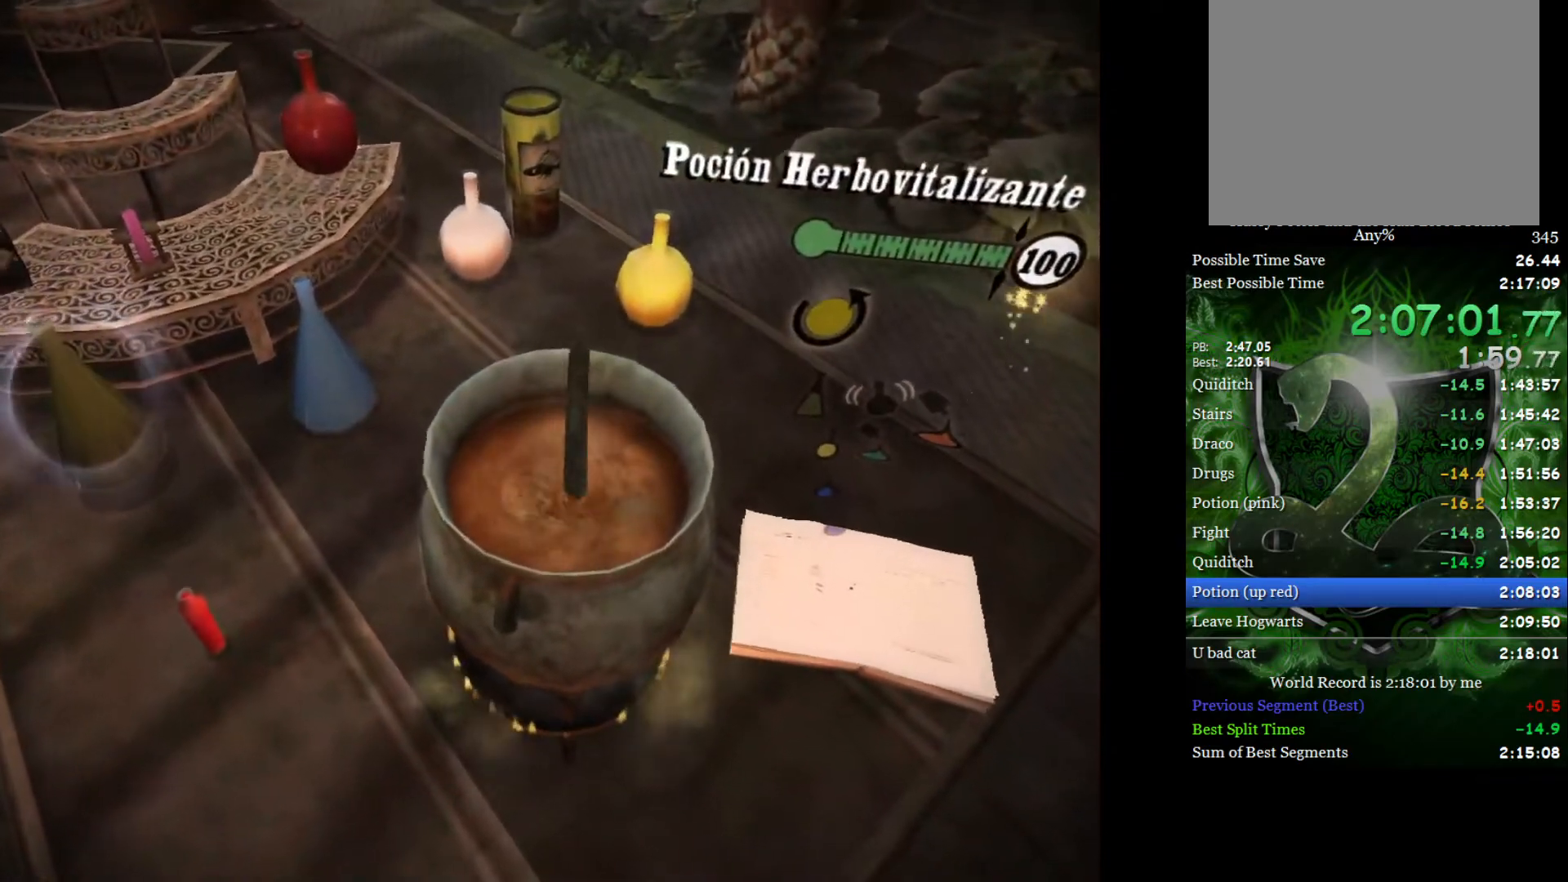
{"buttons": [], "left_stick": "center", "right_stick": "up-left", "events": [[17, "right_stick", "down-right"], [67, "right_stick", "up-right"], [117, "right_stick", "up-left"], [150, "R3", "down"], [167, "right_stick", "down-left"], [200, "R3", "up"], [233, "right_stick", "right"], [300, "right_stick", "up"], [400, "right_stick", "down"], [450, "right_stick", "right"], [500, "right_stick", "up-left"]]}
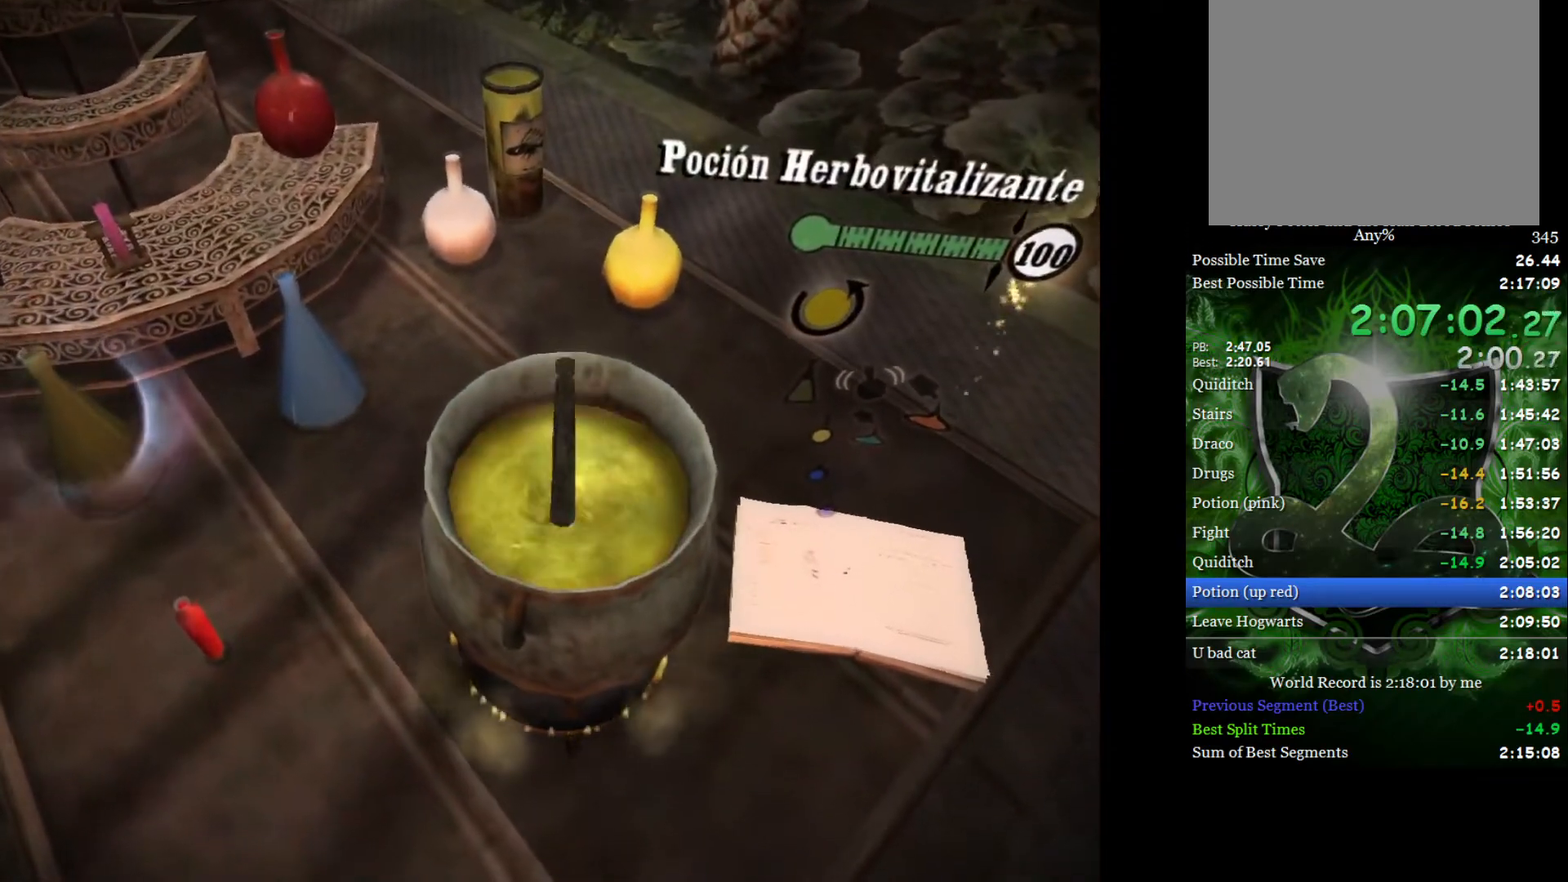
{"buttons": [], "left_stick": "down-right", "right_stick": "up-right", "events": [[100, "right_stick", "down-right"], [200, "right_stick", "center"], [283, "A", "down"], [367, "A", "up"], [433, "left_stick", "down-right"], [483, "right_stick", "up-right"]]}
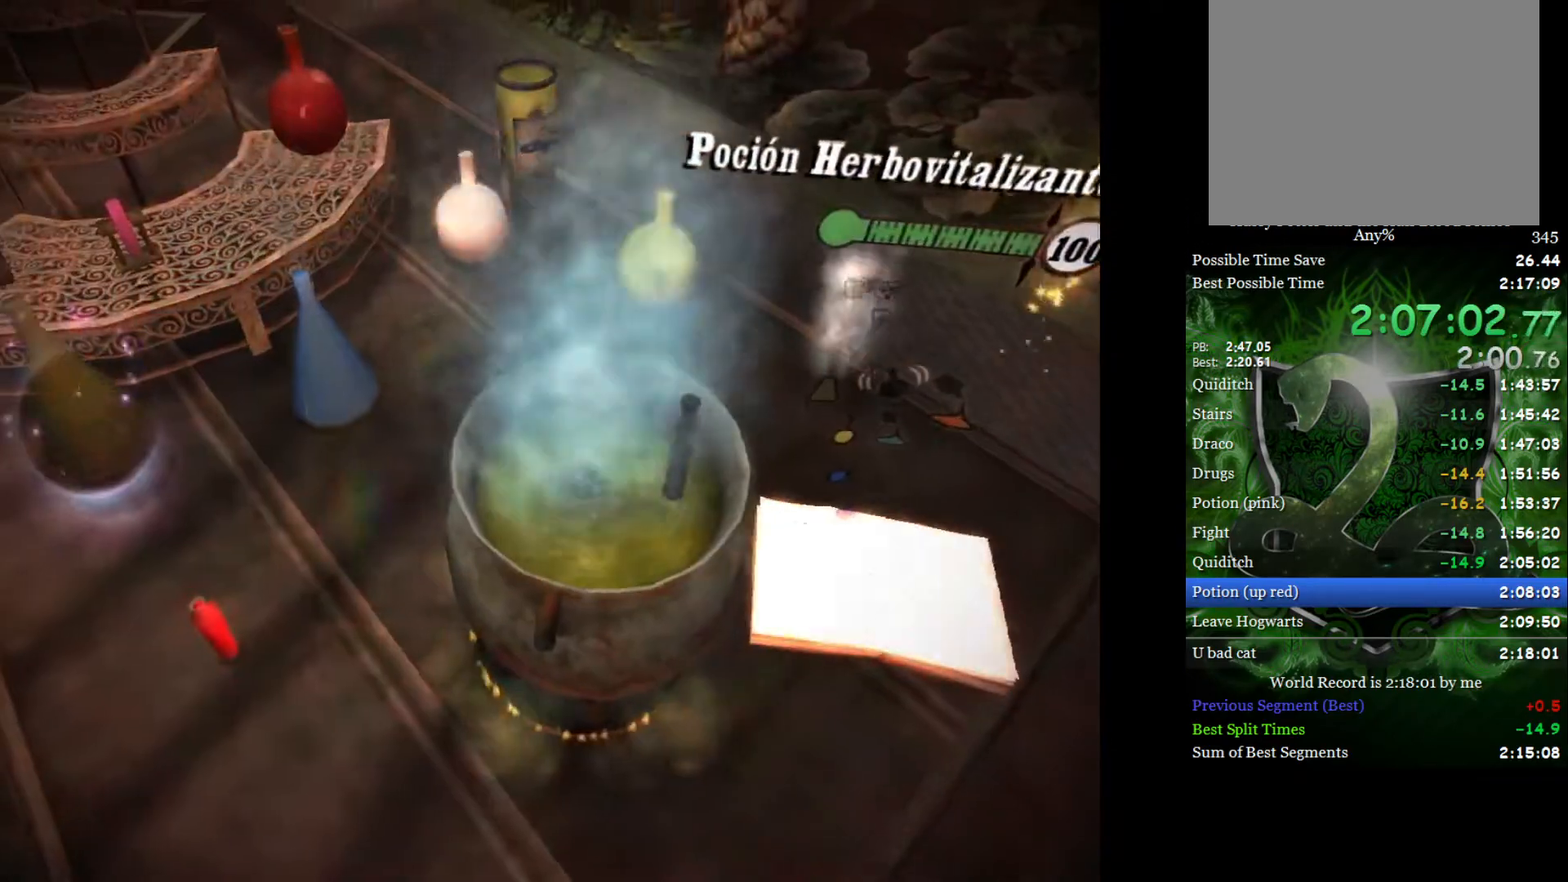
{"buttons": [], "left_stick": "center", "right_stick": "up-right", "events": [[100, "right_stick", "up-left"], [200, "right_stick", "down-right"], [250, "right_stick", "up-right"], [317, "right_stick", "up-left"], [383, "right_stick", "down-left"], [417, "left_stick", "center"], [433, "right_stick", "down-right"], [483, "right_stick", "up-right"]]}
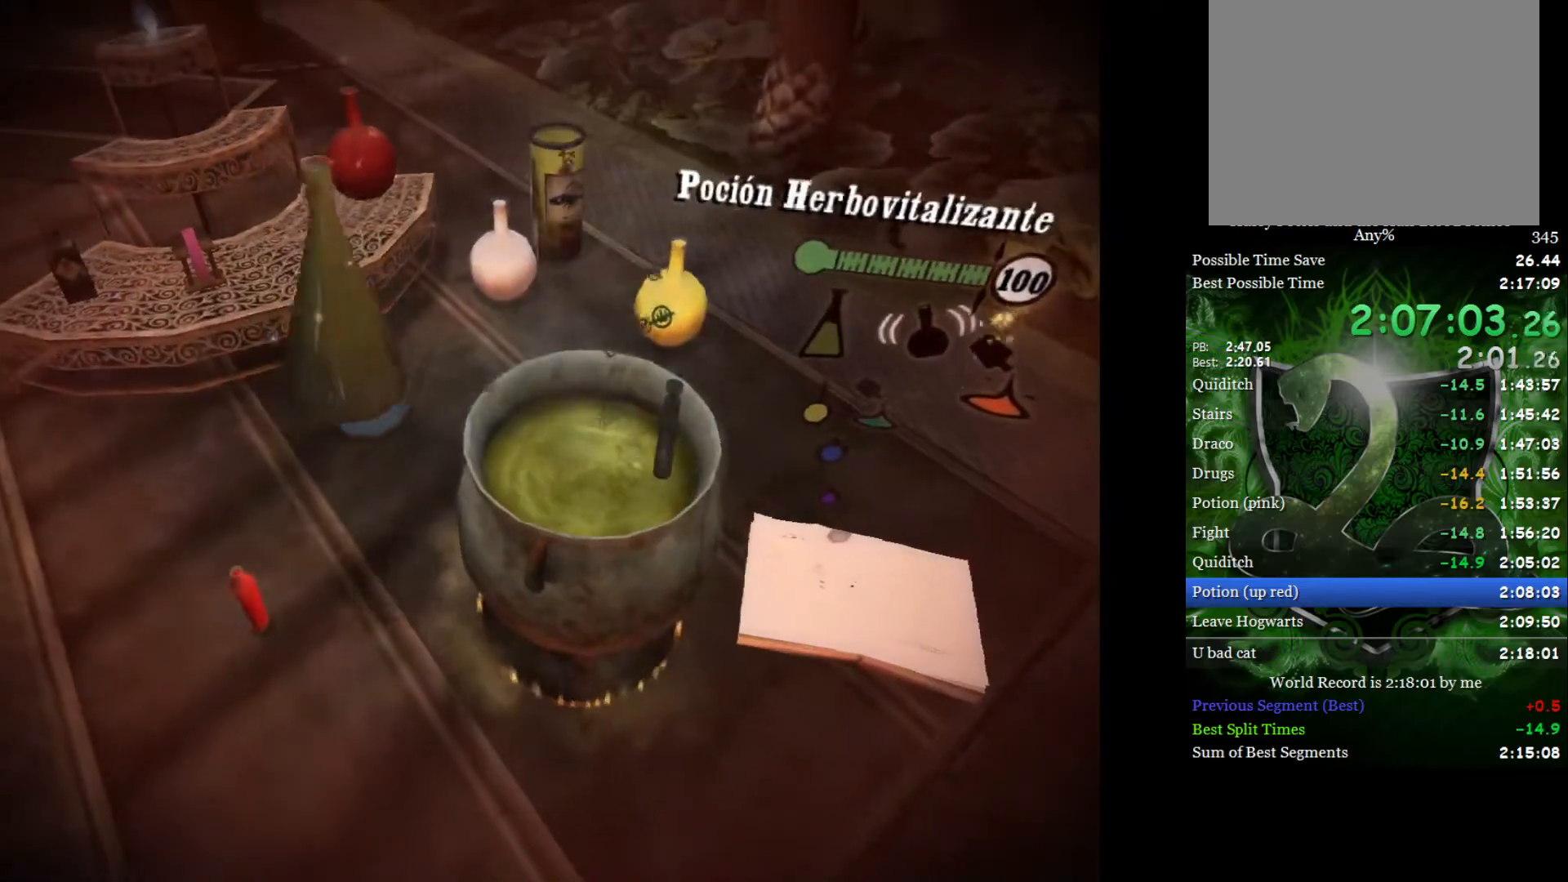
{"buttons": [], "left_stick": "center", "right_stick": "up-left", "events": [[33, "right_stick", "up-left"], [100, "right_stick", "down-left"], [233, "right_stick", "up-left"], [283, "R3", "down"], [300, "right_stick", "down-left"], [333, "R3", "up"], [350, "right_stick", "down-right"], [400, "right_stick", "up-right"], [450, "right_stick", "up-left"]]}
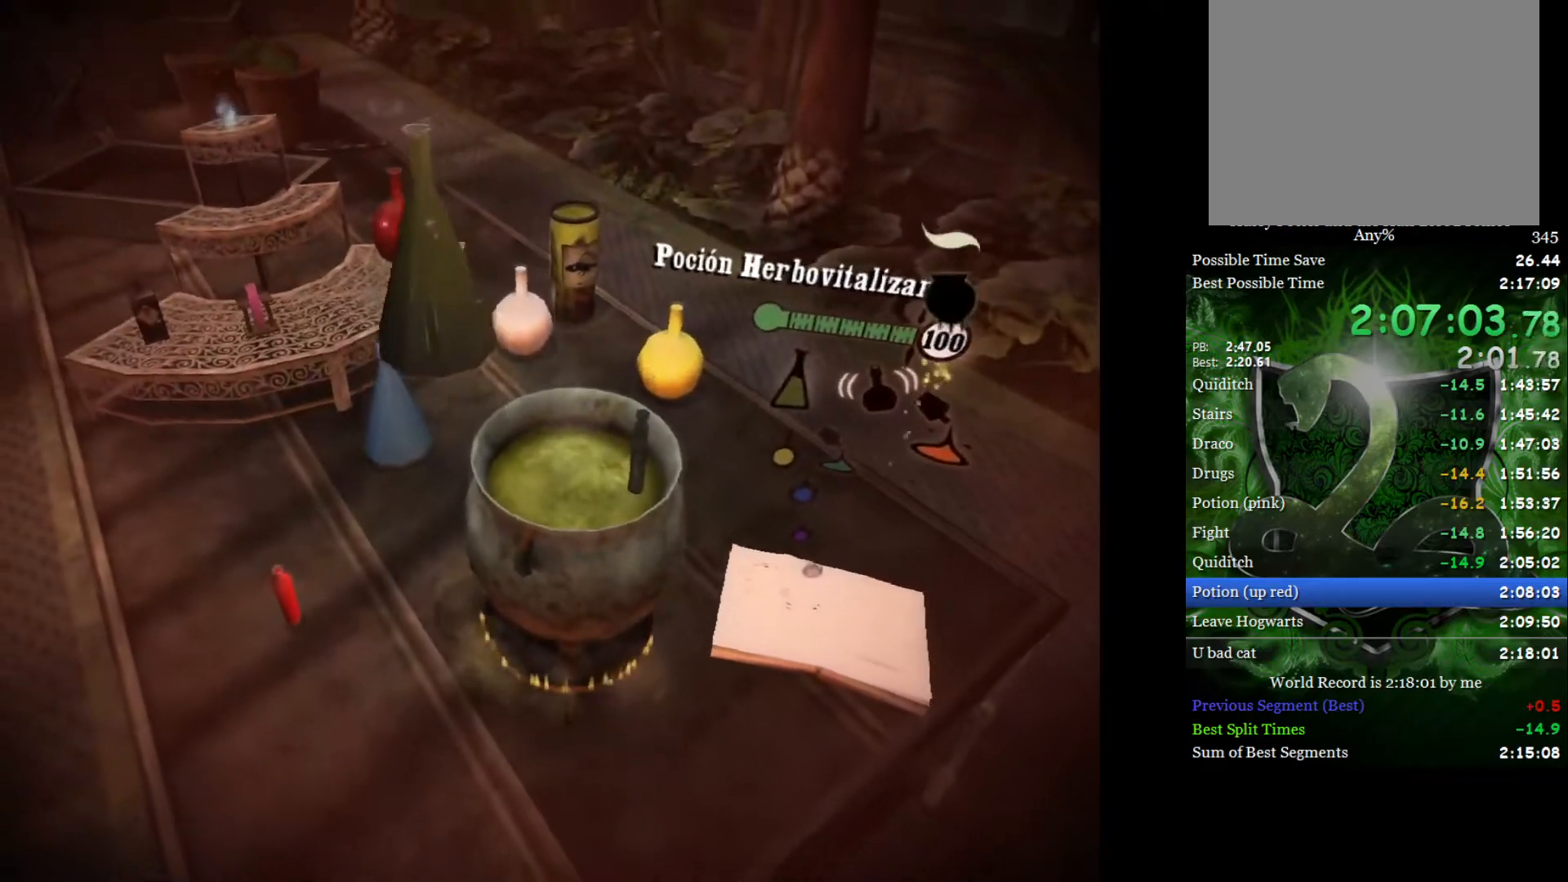
{"buttons": [], "left_stick": "up", "right_stick": "down-right", "events": [[33, "right_stick", "down-left"], [83, "left_stick", "down"], [83, "right_stick", "down-right"], [150, "left_stick", "down-right"], [267, "left_stick", "center"], [467, "left_stick", "up"]]}
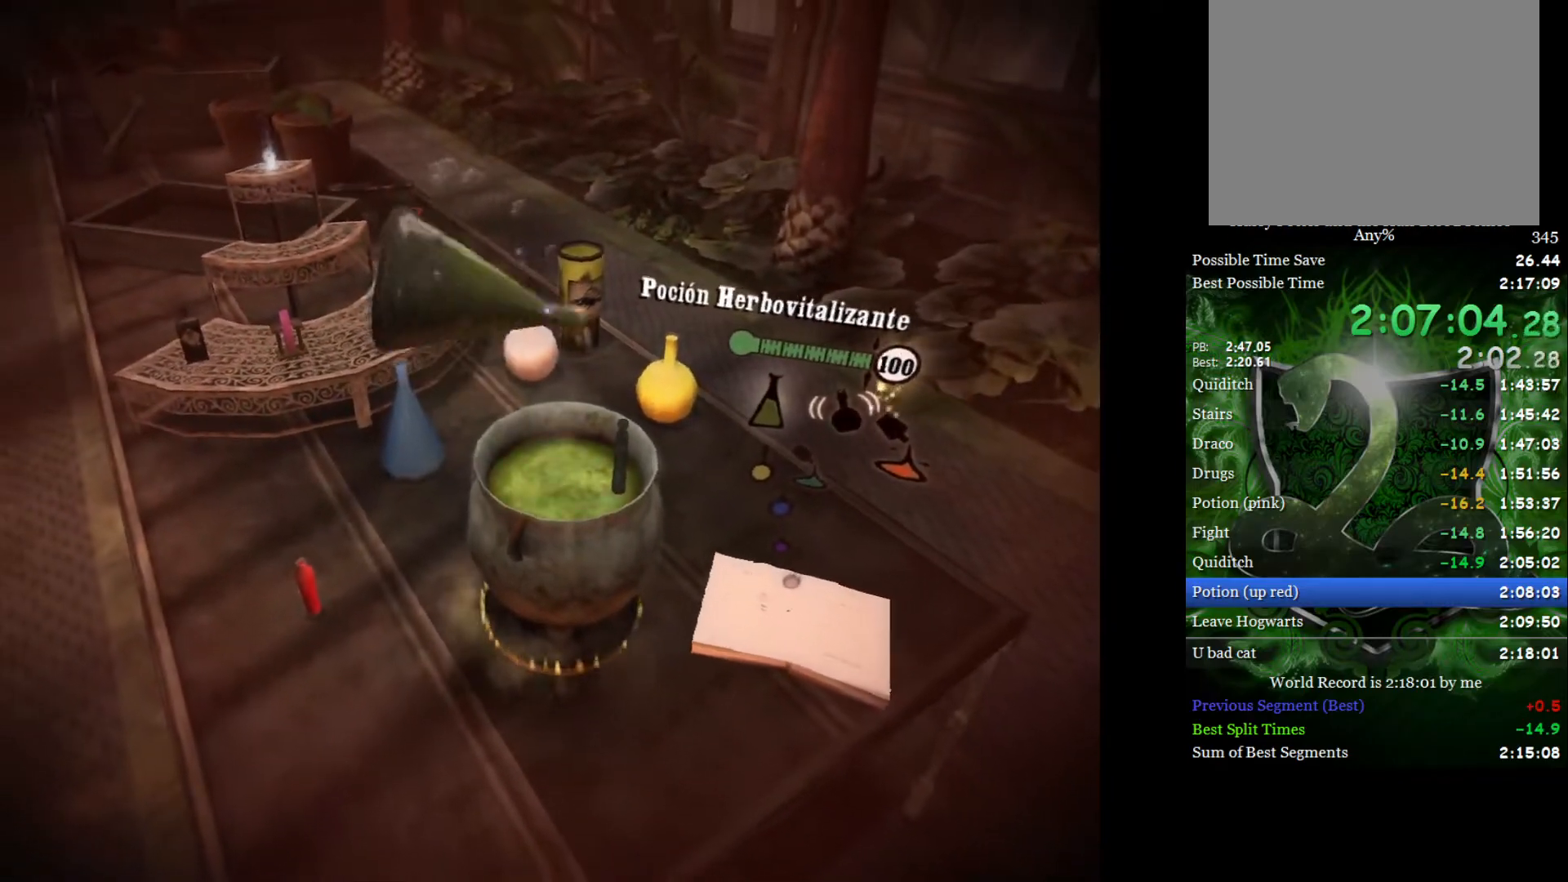
{"buttons": [], "left_stick": "down-right", "right_stick": "center", "events": [[50, "left_stick", "center"], [300, "right_stick", "center"], [367, "A", "down"], [417, "left_stick", "down-right"], [433, "A", "up"]]}
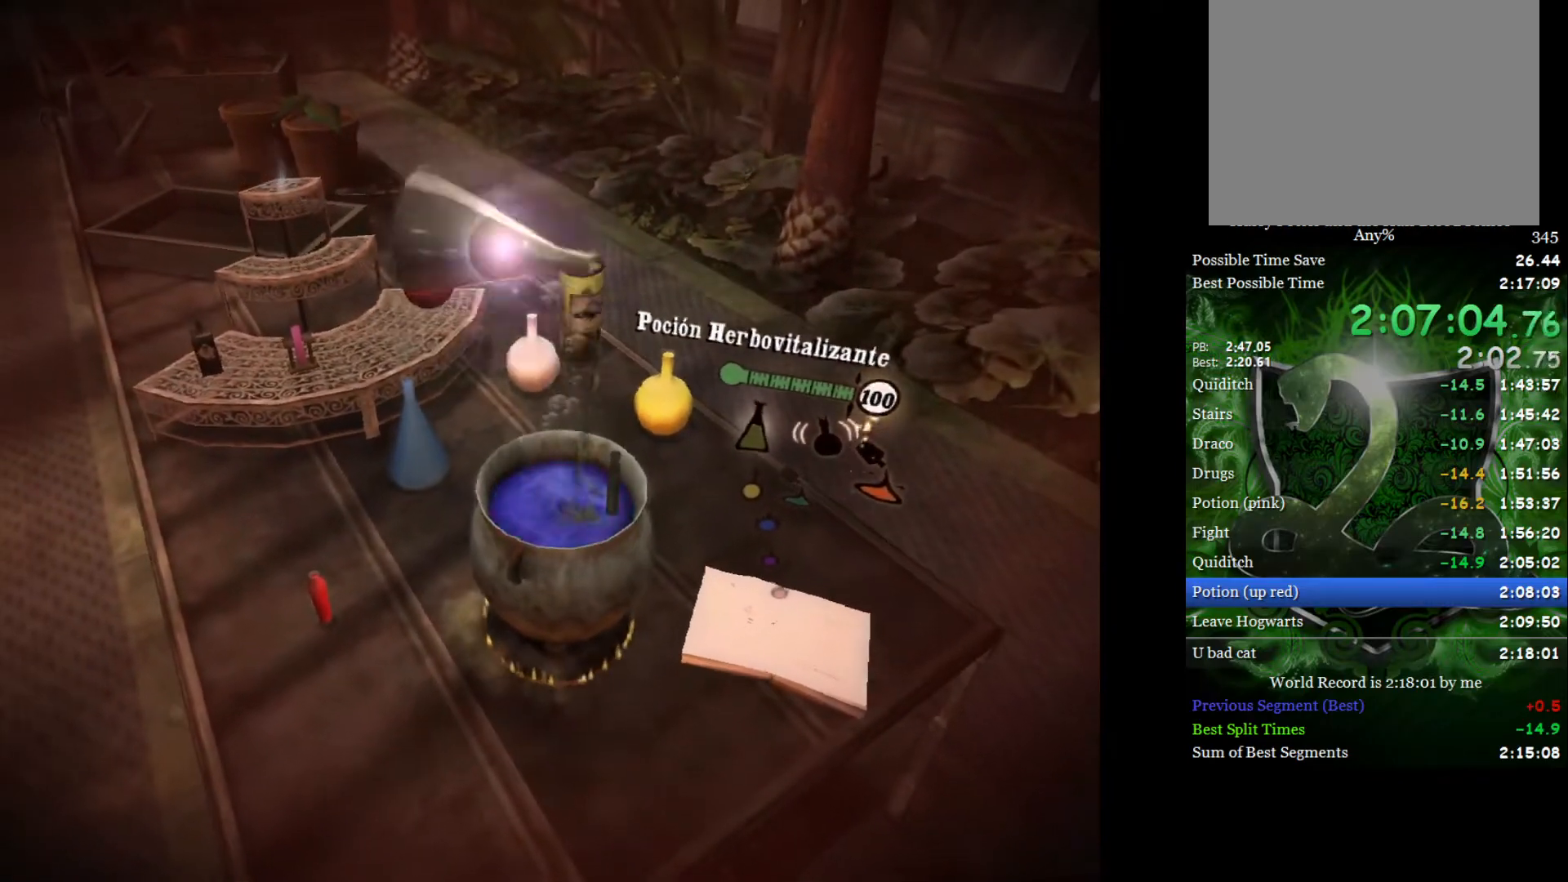
{"buttons": [], "left_stick": "down", "right_stick": "down-right", "events": [[17, "left_stick", "center"], [67, "left_stick", "right"], [167, "left_stick", "center"], [217, "left_stick", "right"], [283, "left_stick", "center"], [333, "A", "down"], [400, "A", "up"], [483, "left_stick", "down"], [483, "right_stick", "down-right"]]}
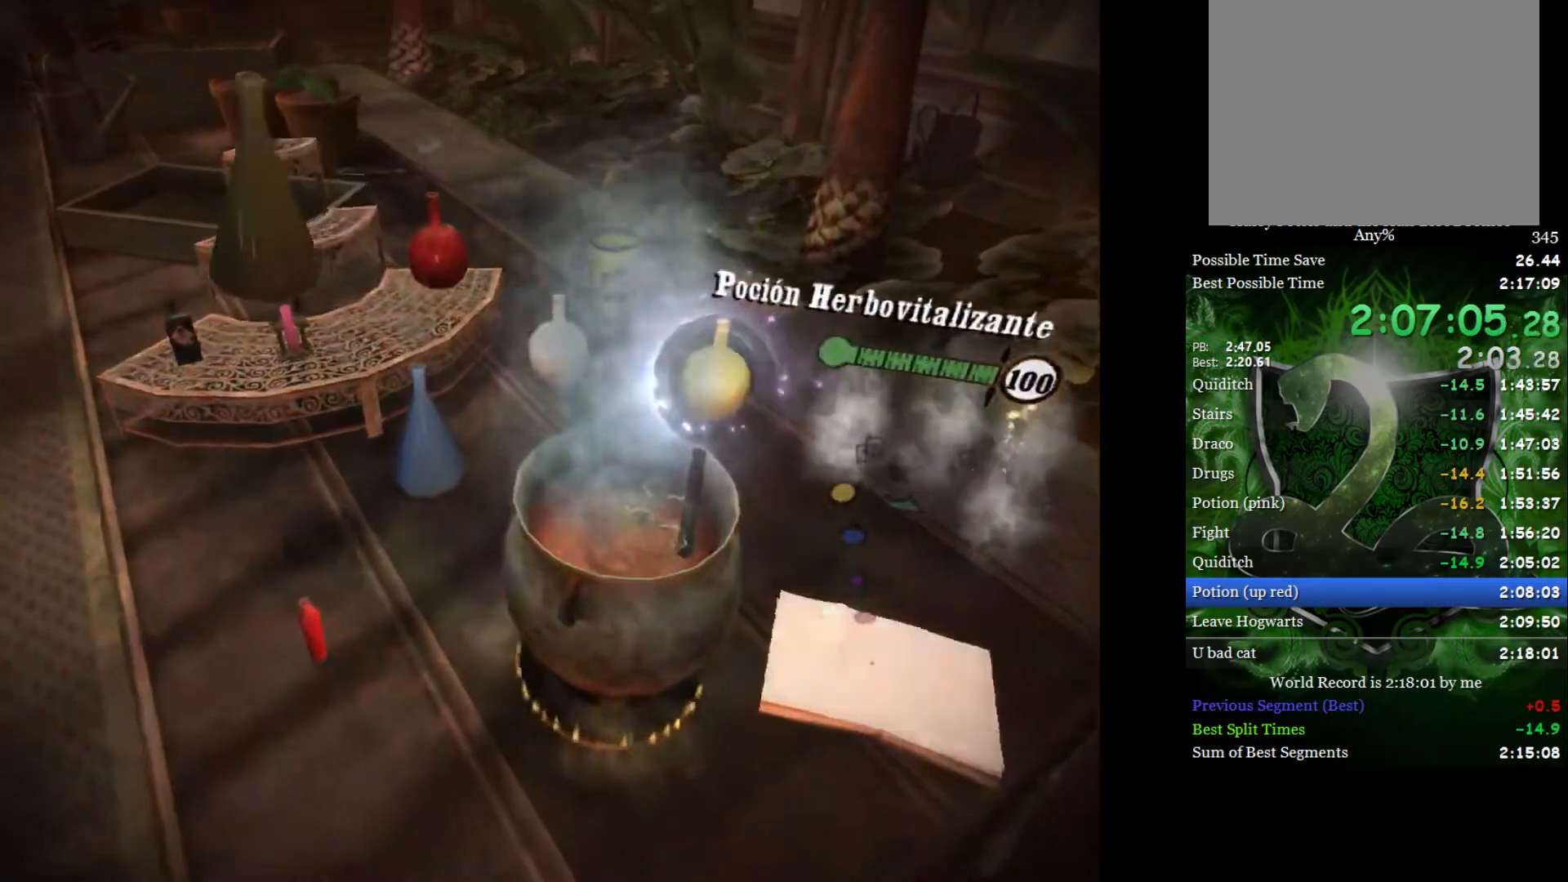
{"buttons": [], "left_stick": "down", "right_stick": "down-right", "events": []}
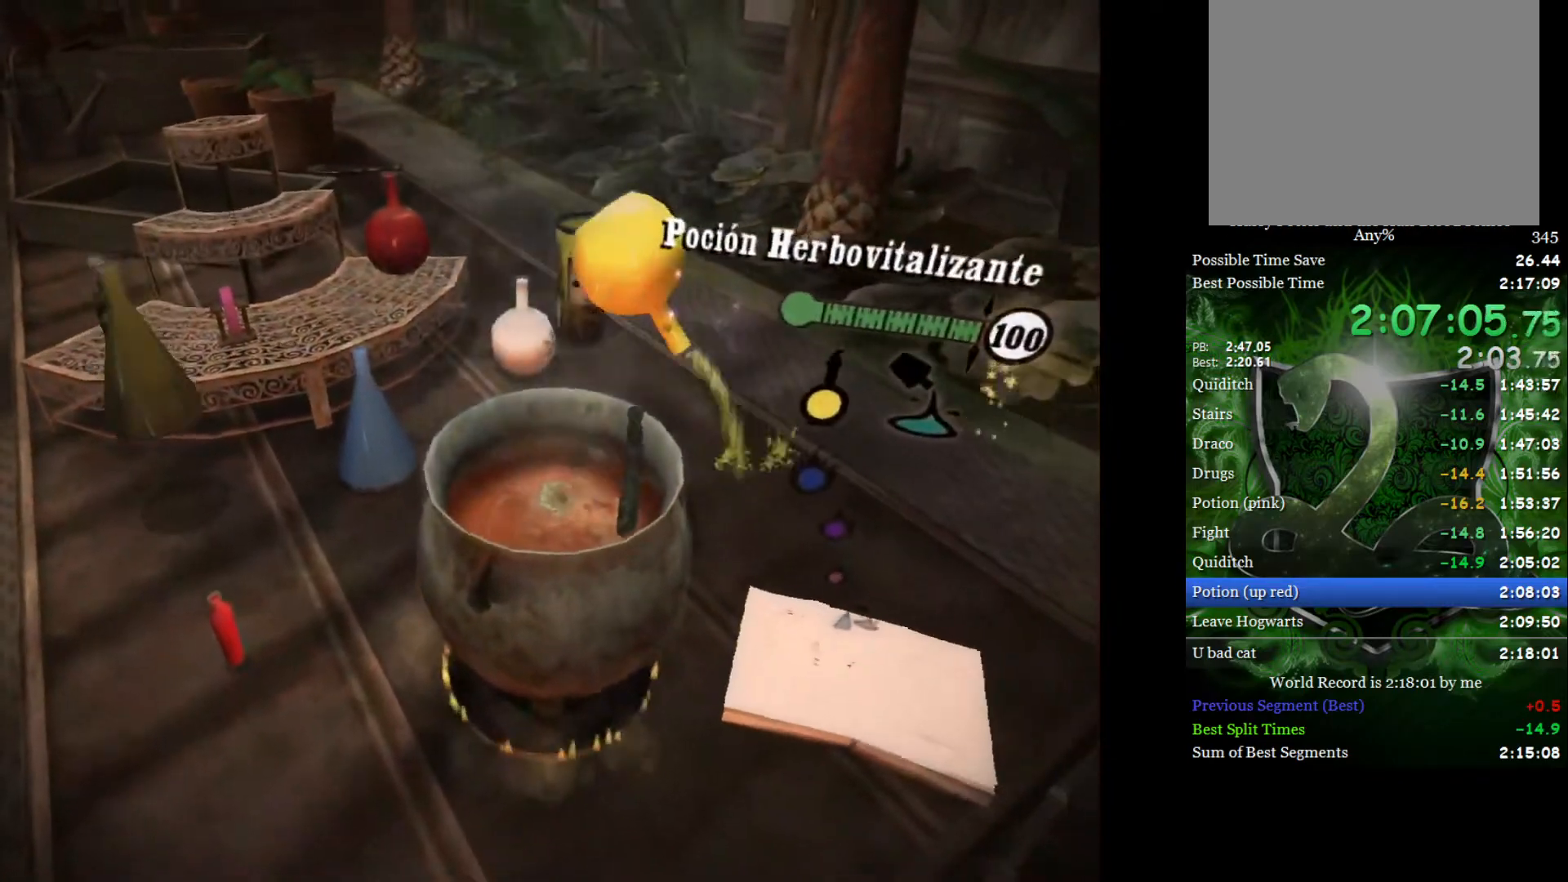
{"buttons": [], "left_stick": "up-right", "right_stick": "down-right", "events": [[33, "left_stick", "down-left"], [200, "left_stick", "center"], [500, "left_stick", "up-right"]]}
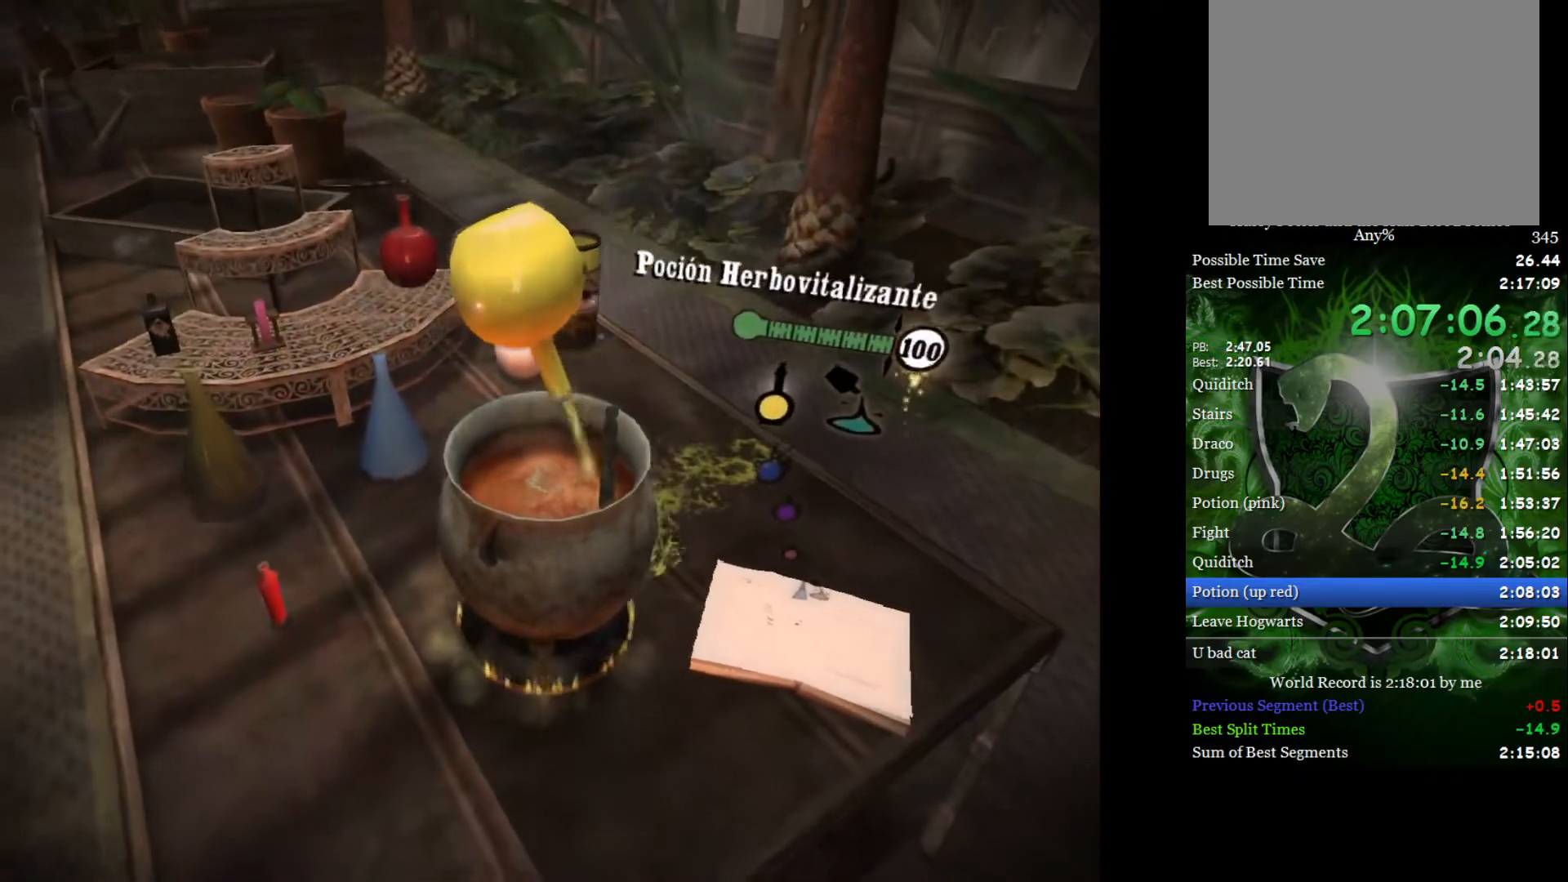
{"buttons": [], "left_stick": "center", "right_stick": "down-right", "events": [[83, "left_stick", "center"], [350, "left_stick", "left"], [450, "left_stick", "center"]]}
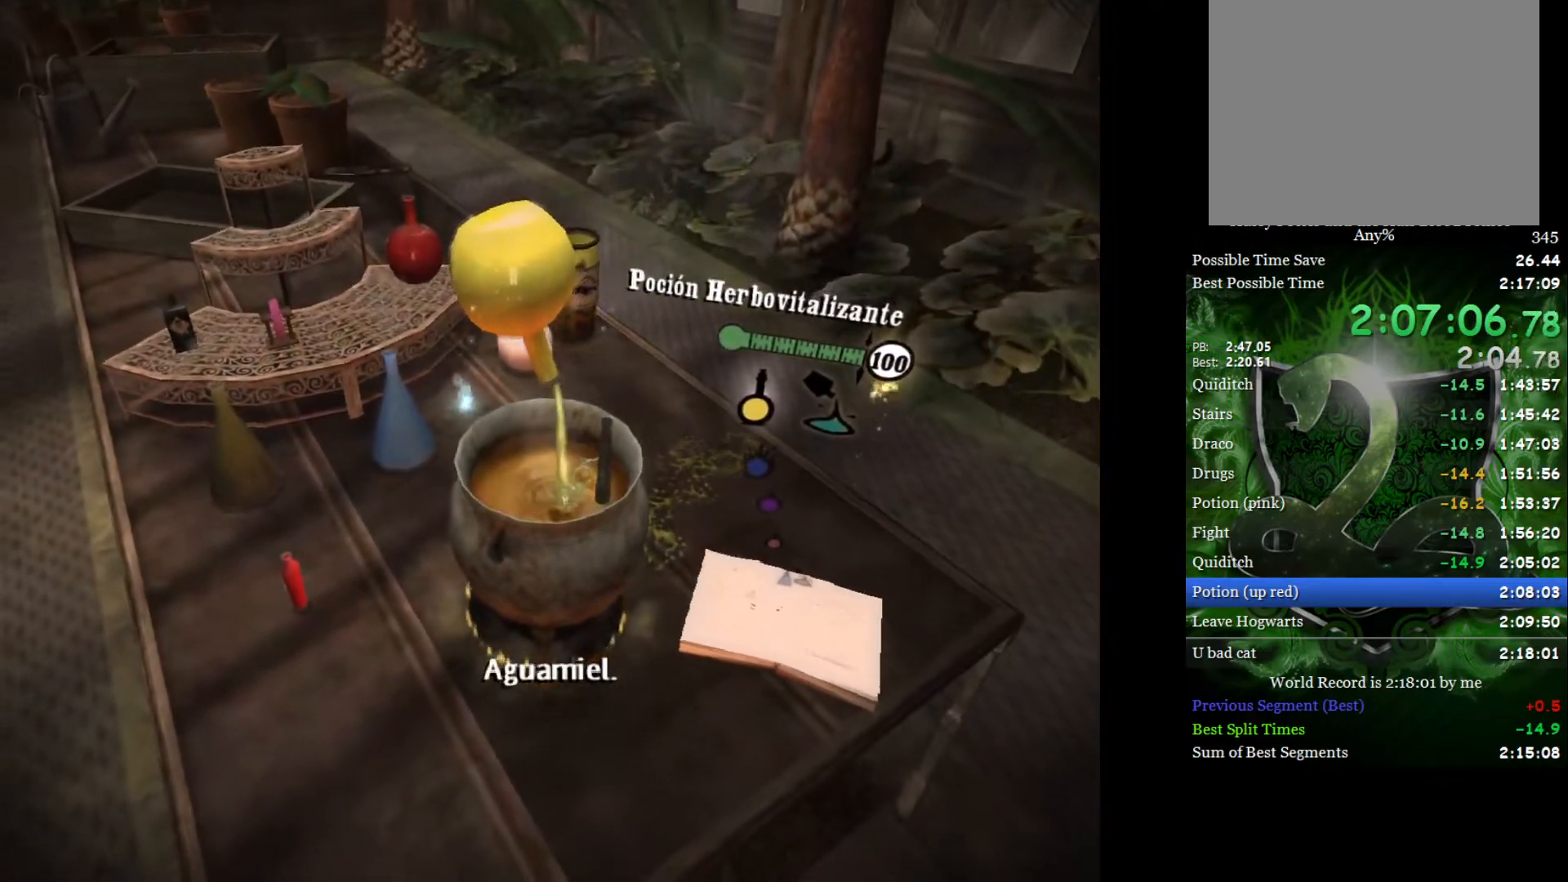
{"buttons": [], "left_stick": "center", "right_stick": "down-right", "events": []}
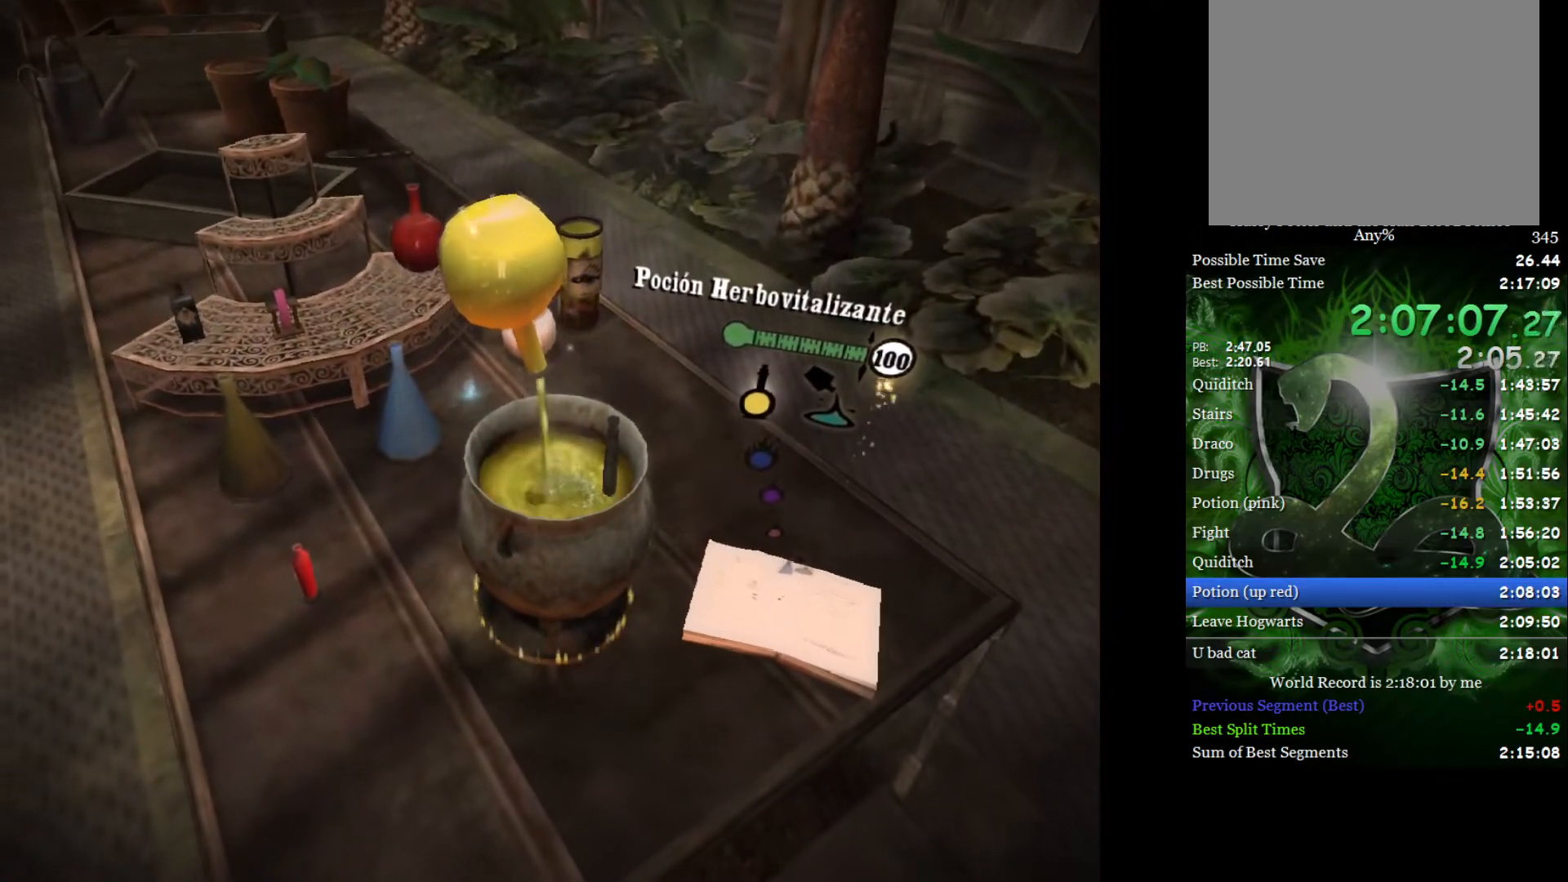
{"buttons": [], "left_stick": "center", "right_stick": "down-right", "events": []}